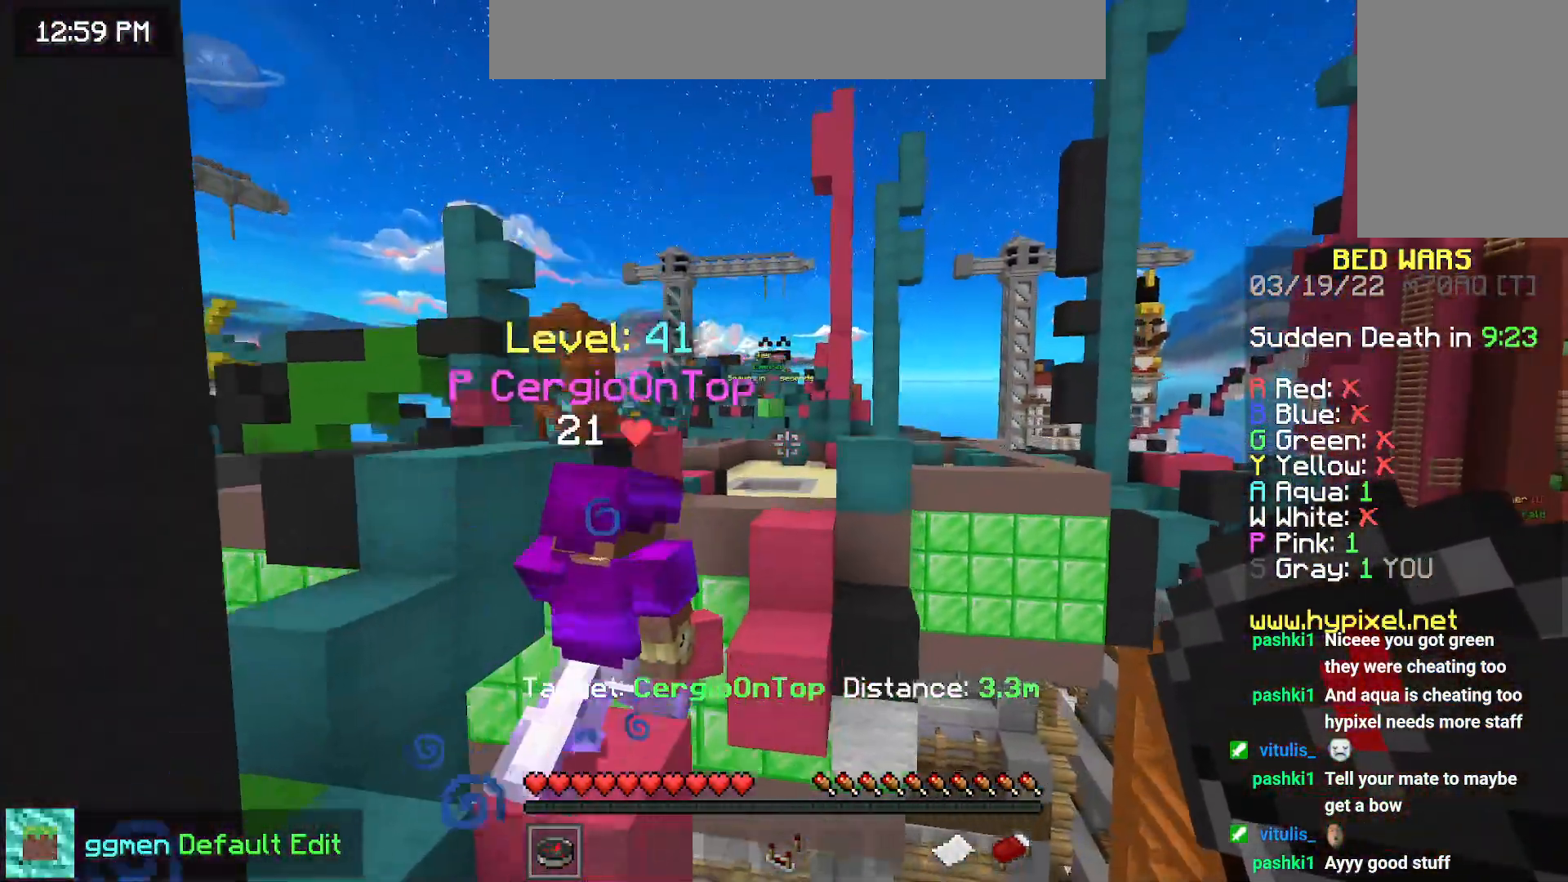
Gameplay with keyboard and mouse; each line is a JSON object with the keys and mouse buttons held at the frame after it. "events" lists presses ("down") and releases ("up") of "down", "left", "right", "space", "up", "mouse_left" and "mouse_right" between this image and that frame as [ms after this image, input, new state], when the widget could be followed in between. "mouse_left", "mouse_right" = the "left", "right" buttons of the "mouse" list. No other keys are recorded. Fast repeated clicks can show as one long hold. Mouse movement is not recorded.
{"keys": [], "mouse": [], "events": [[117, "space", "up"], [217, "mouse_right", "down"], [417, "mouse_right", "up"], [450, "right", "up"]]}
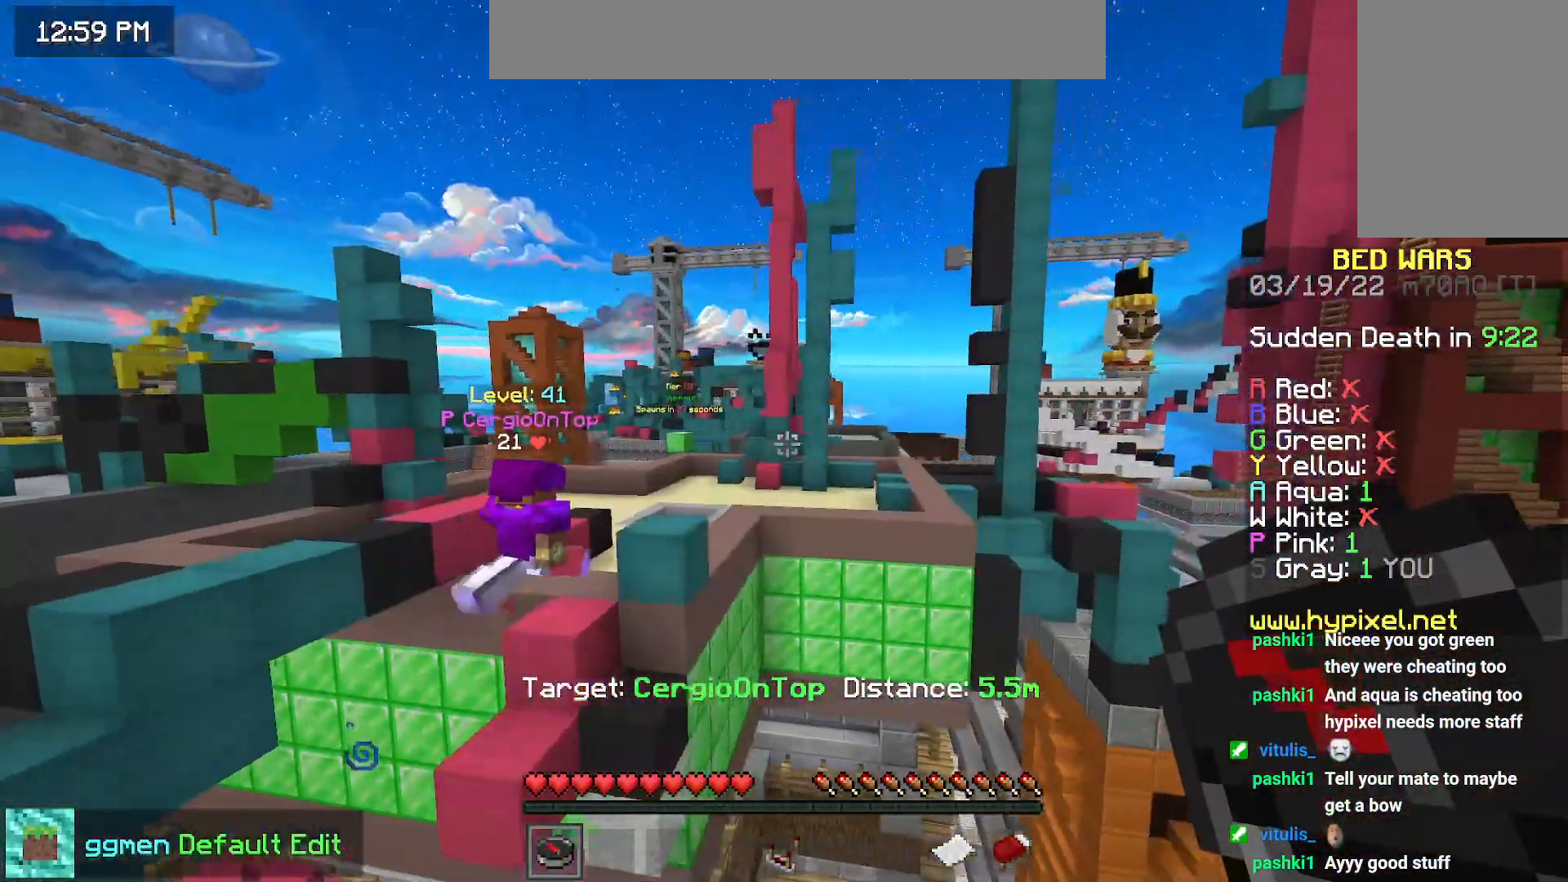
{"keys": [], "mouse": [], "events": []}
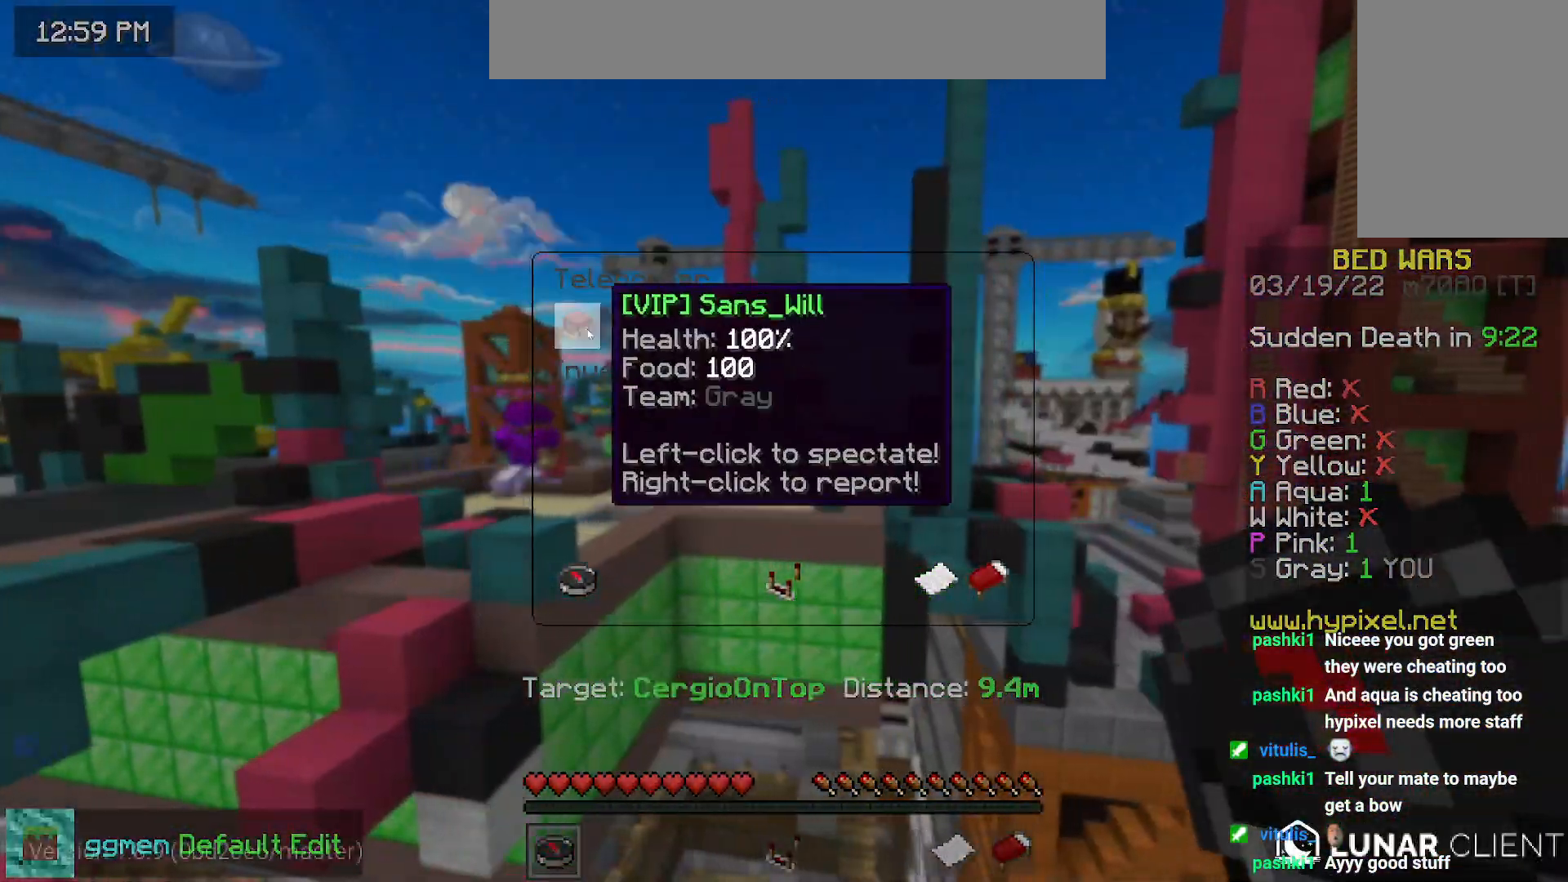
{"keys": [], "mouse": [], "events": []}
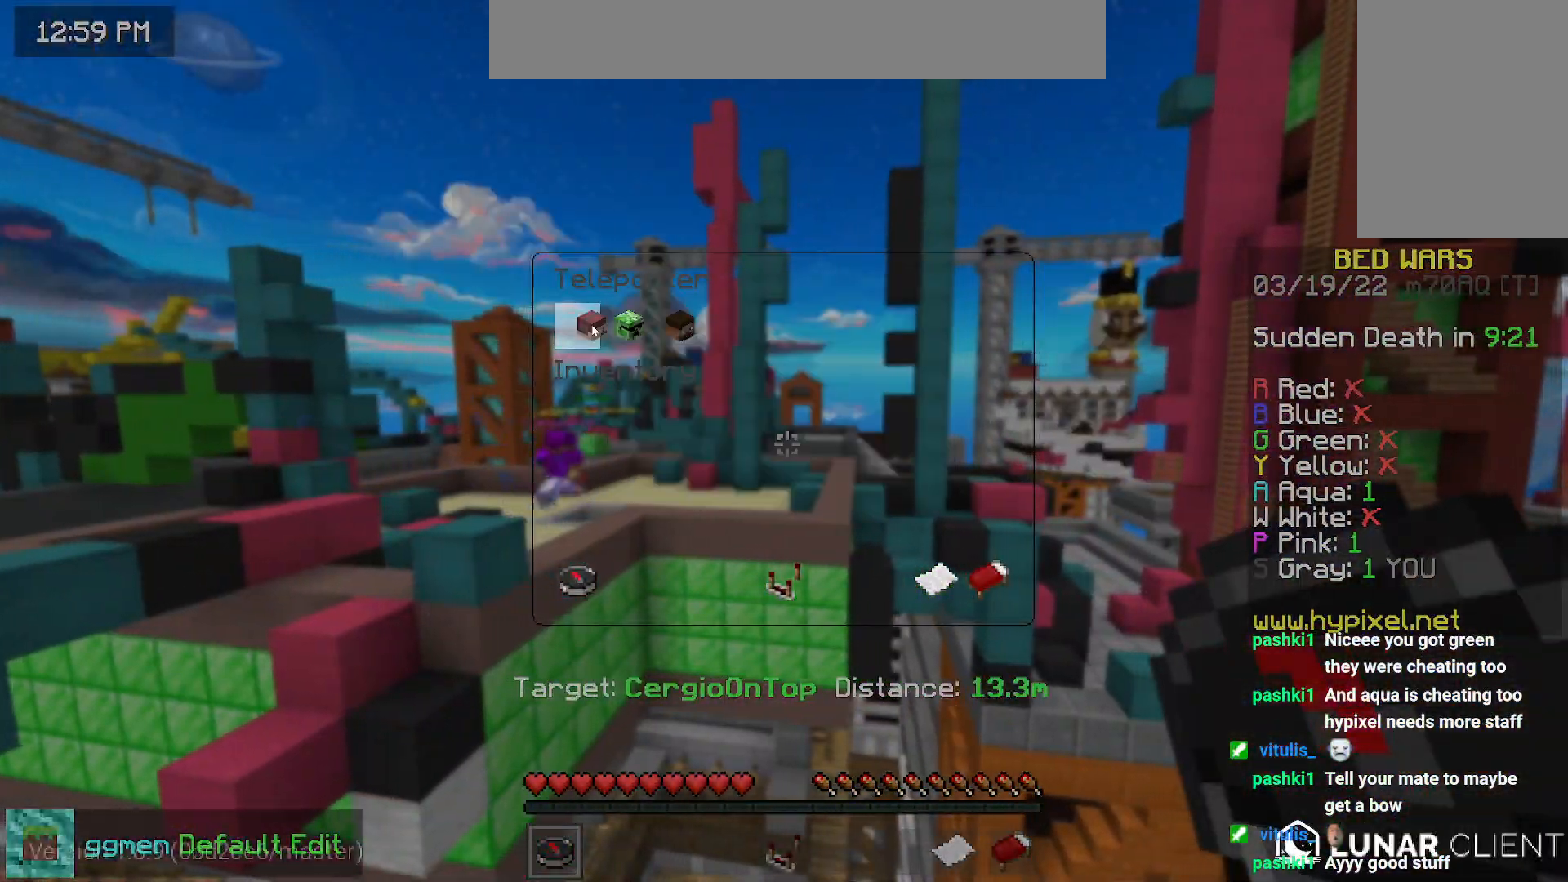
{"keys": ["right"], "mouse": [], "events": [[217, "right", "down"]]}
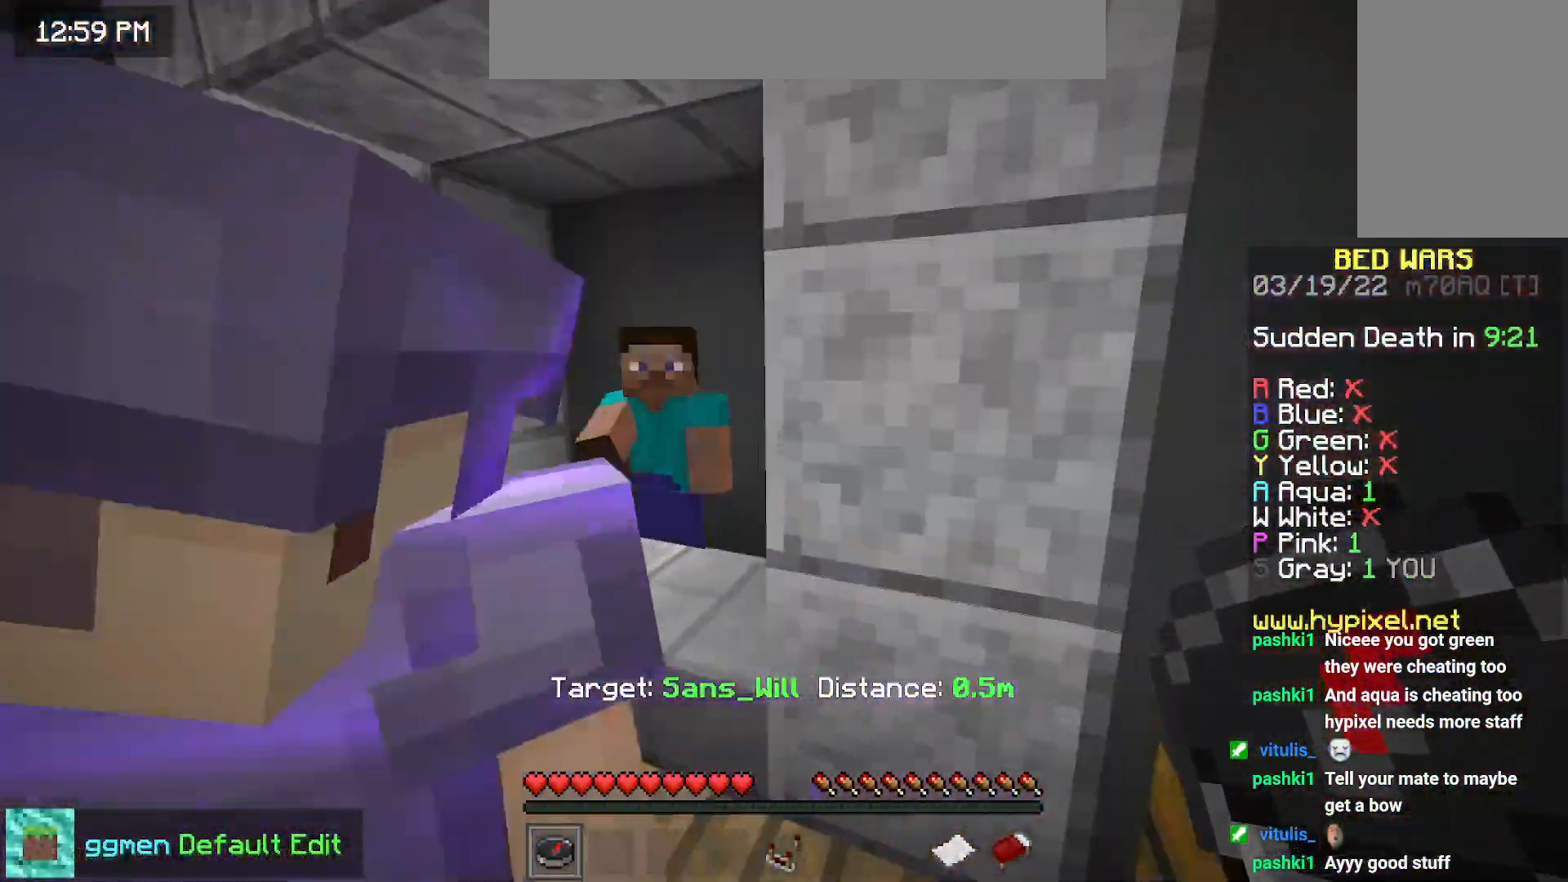
{"keys": ["left", "up"], "mouse": [], "events": [[100, "right", "up"], [267, "left", "down"], [267, "up", "down"], [367, "left", "up"], [467, "left", "down"]]}
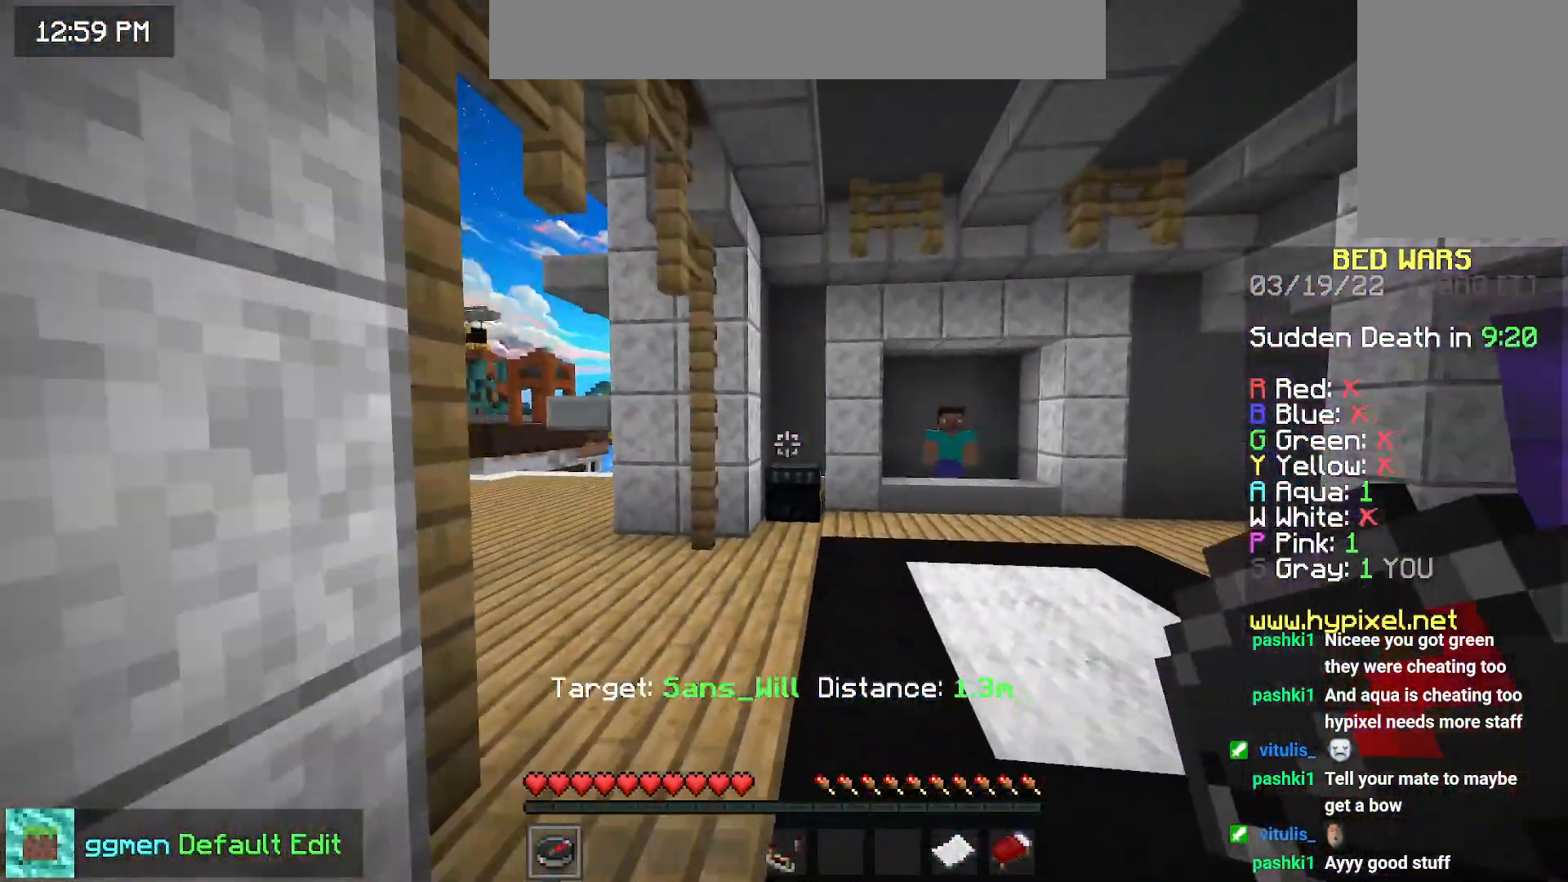
{"keys": ["up"], "mouse": [], "events": [[133, "left", "up"]]}
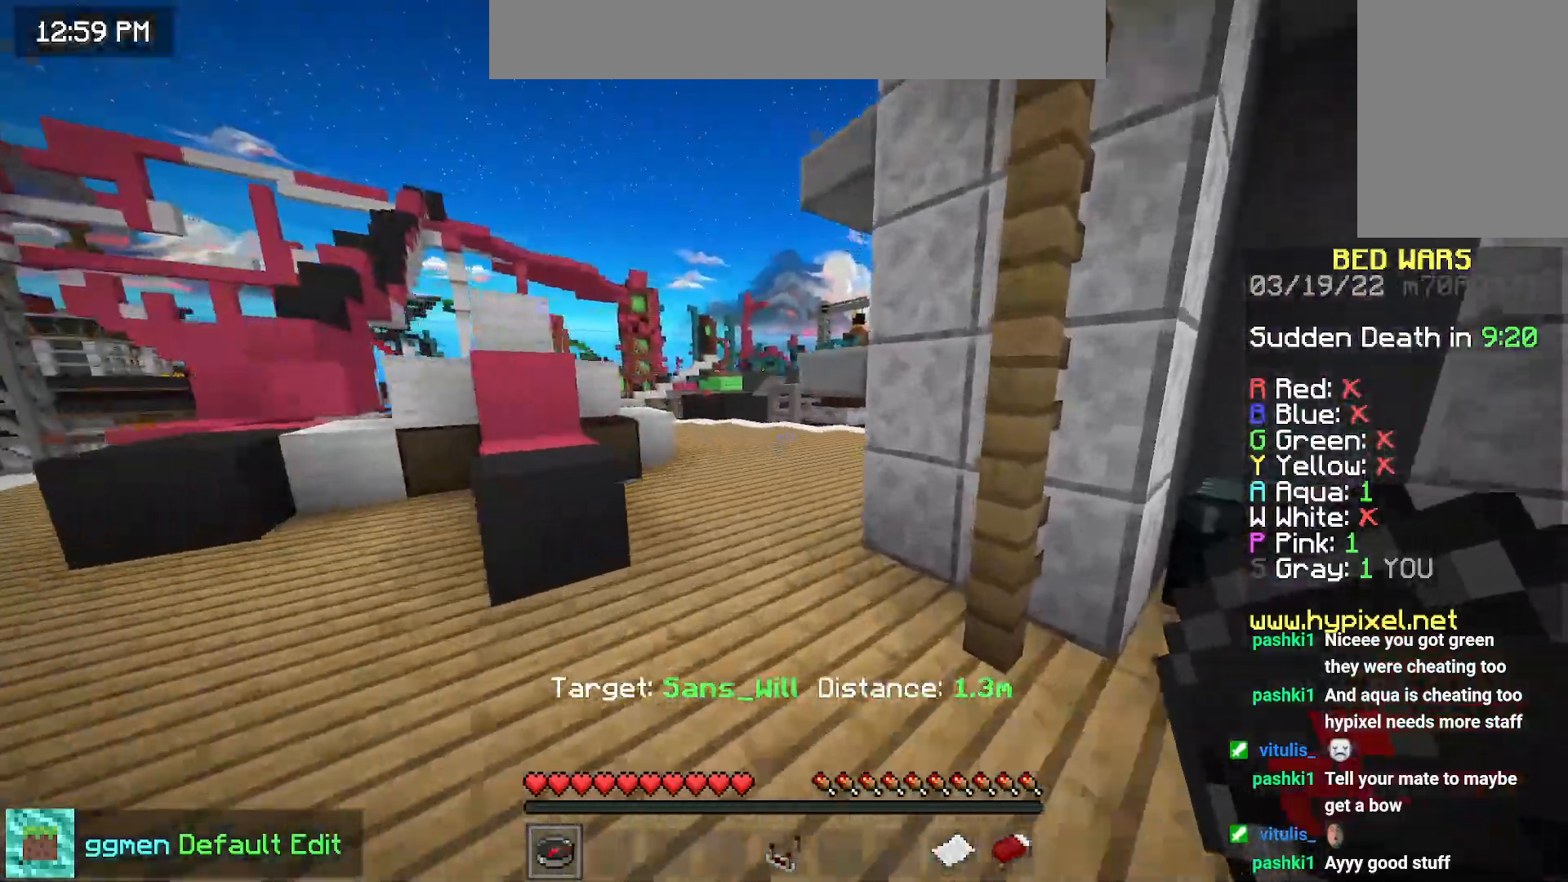
{"keys": ["space", "up"], "mouse": [], "events": [[117, "left", "down"], [200, "mouse_right", "down"], [267, "space", "down"], [300, "left", "up"], [350, "mouse_right", "up"]]}
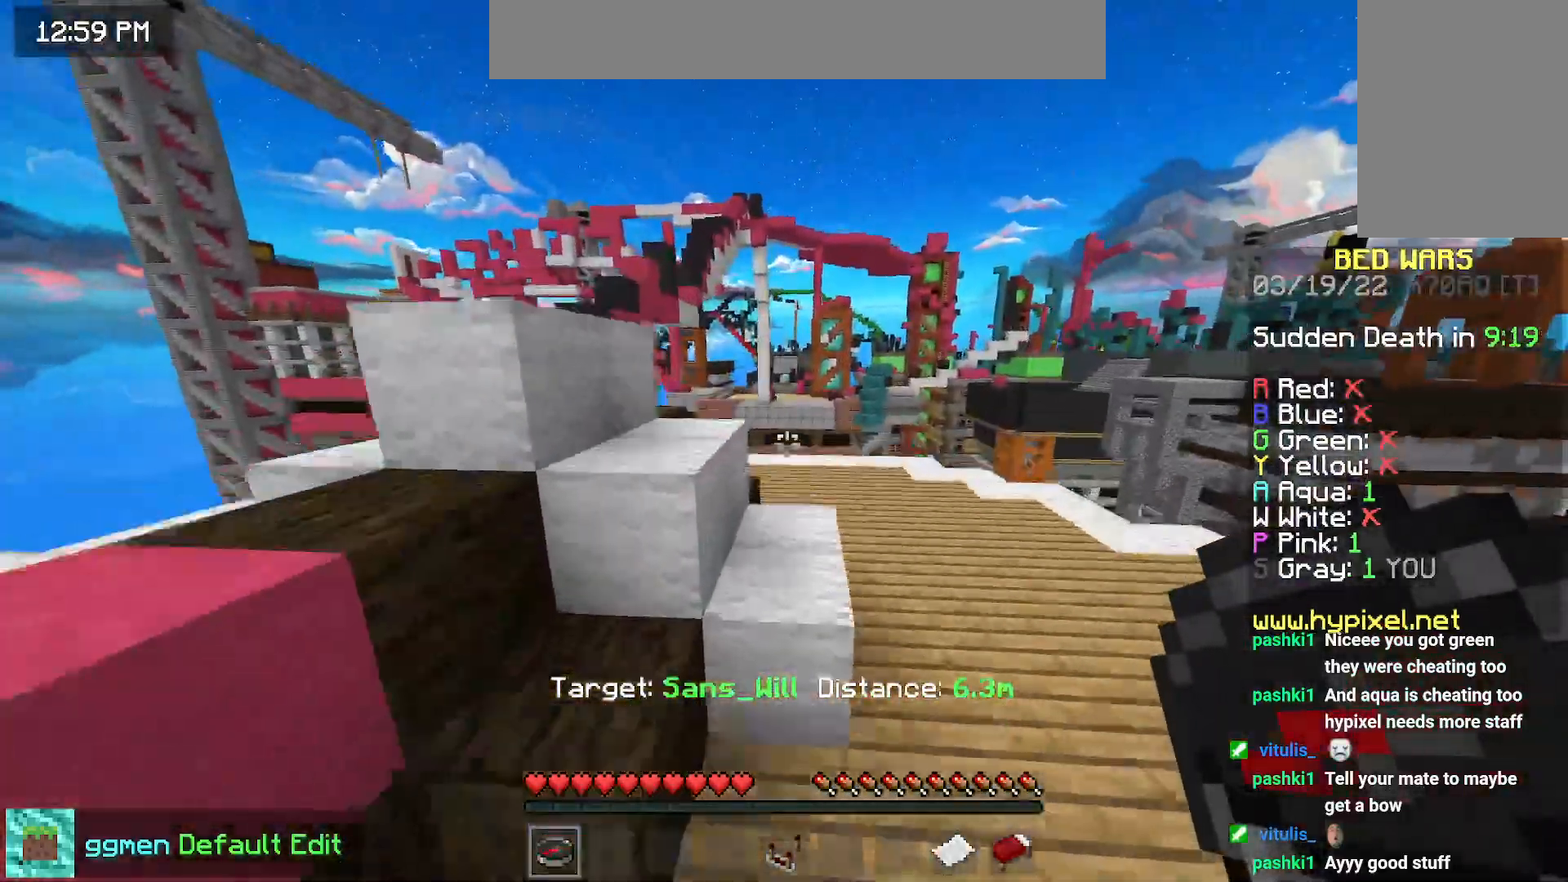
{"keys": [], "mouse": [], "events": [[50, "space", "up"], [50, "up", "up"]]}
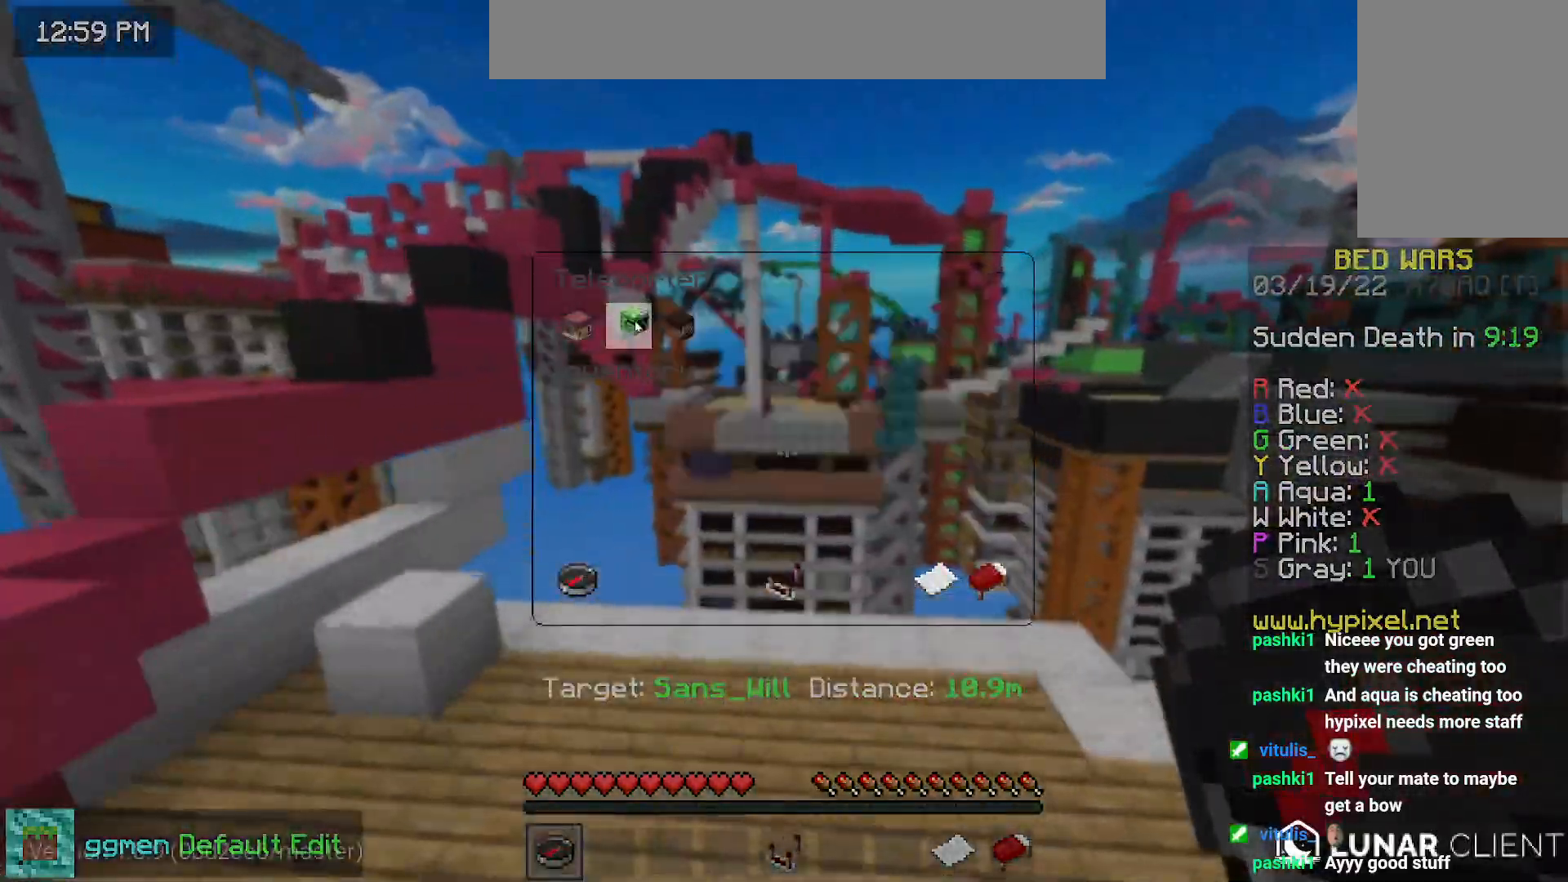
{"keys": ["down", "right"], "mouse": [], "events": [[150, "right", "down"], [384, "down", "down"]]}
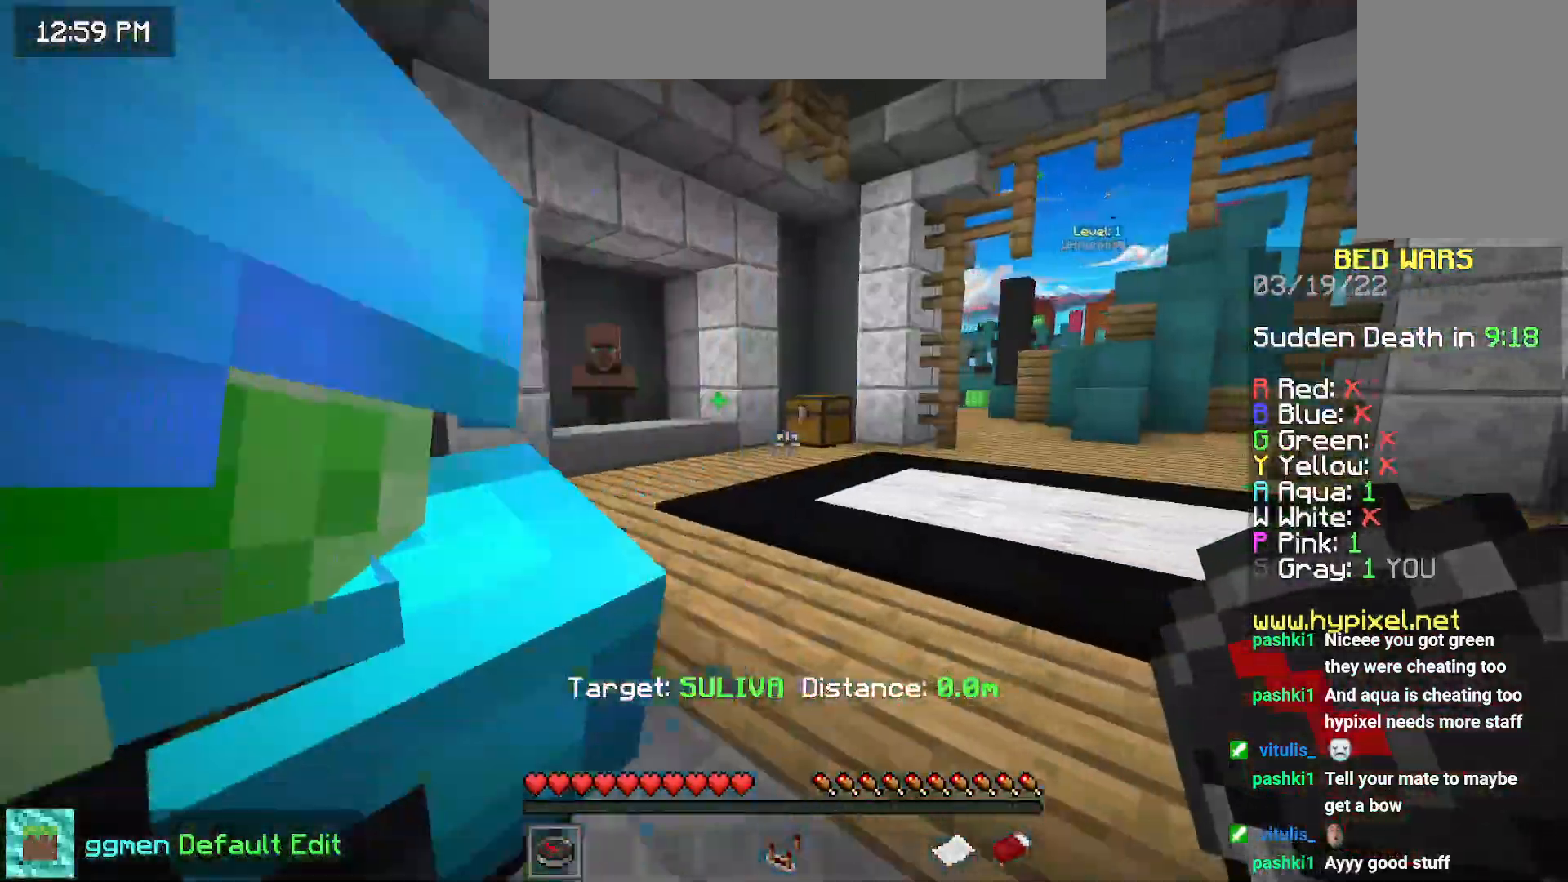
{"keys": ["right", "space", "up"], "mouse": [], "events": [[217, "down", "up"], [383, "up", "down"], [417, "space", "down"]]}
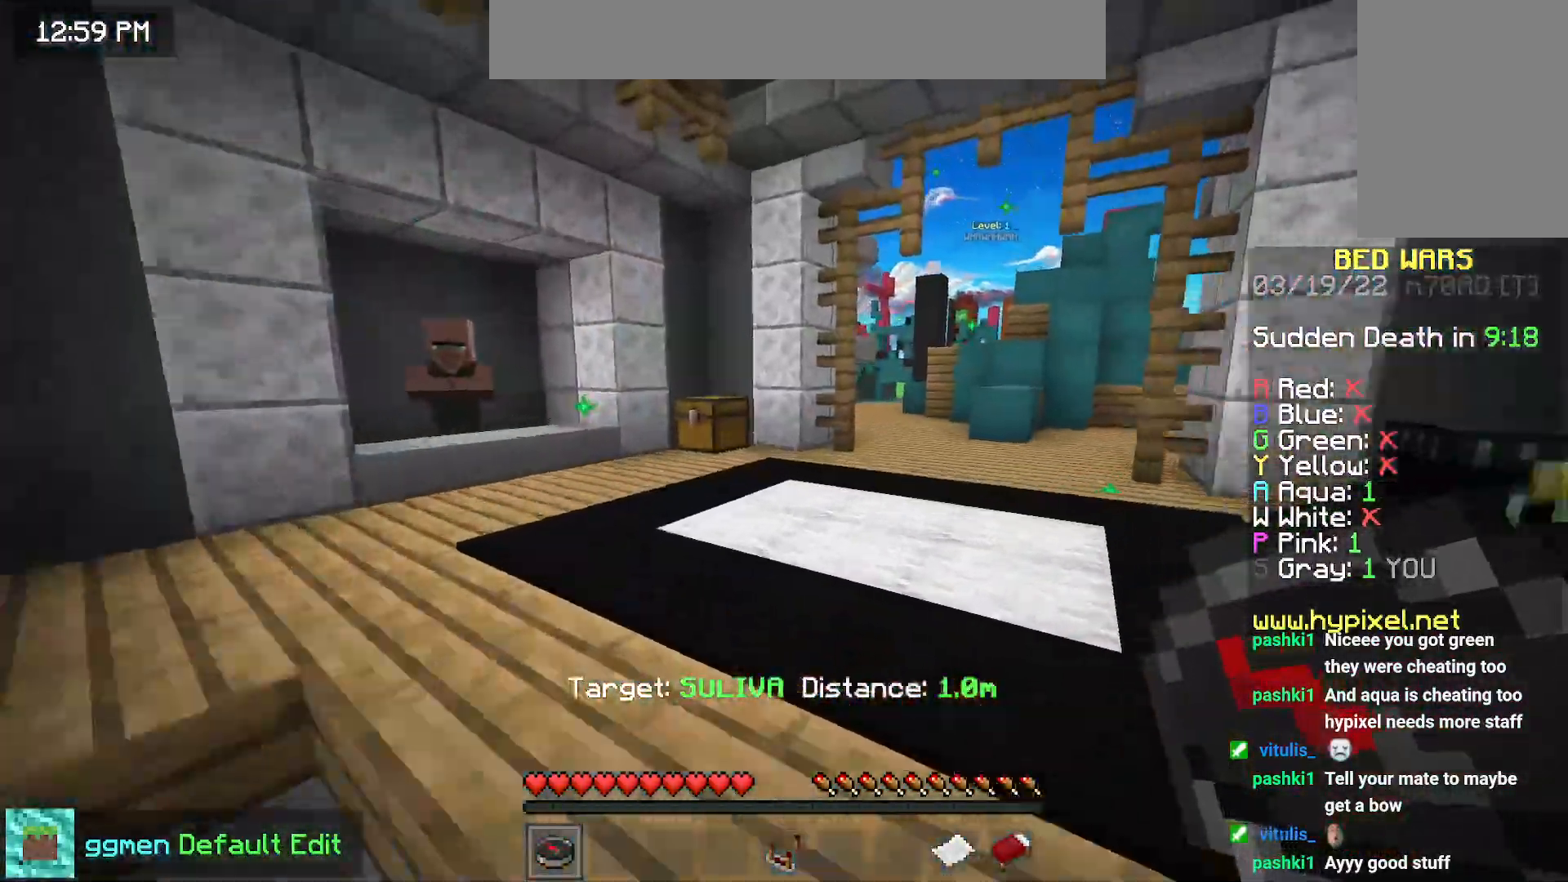
{"keys": ["up"], "mouse": [], "events": [[34, "right", "up"], [300, "space", "up"]]}
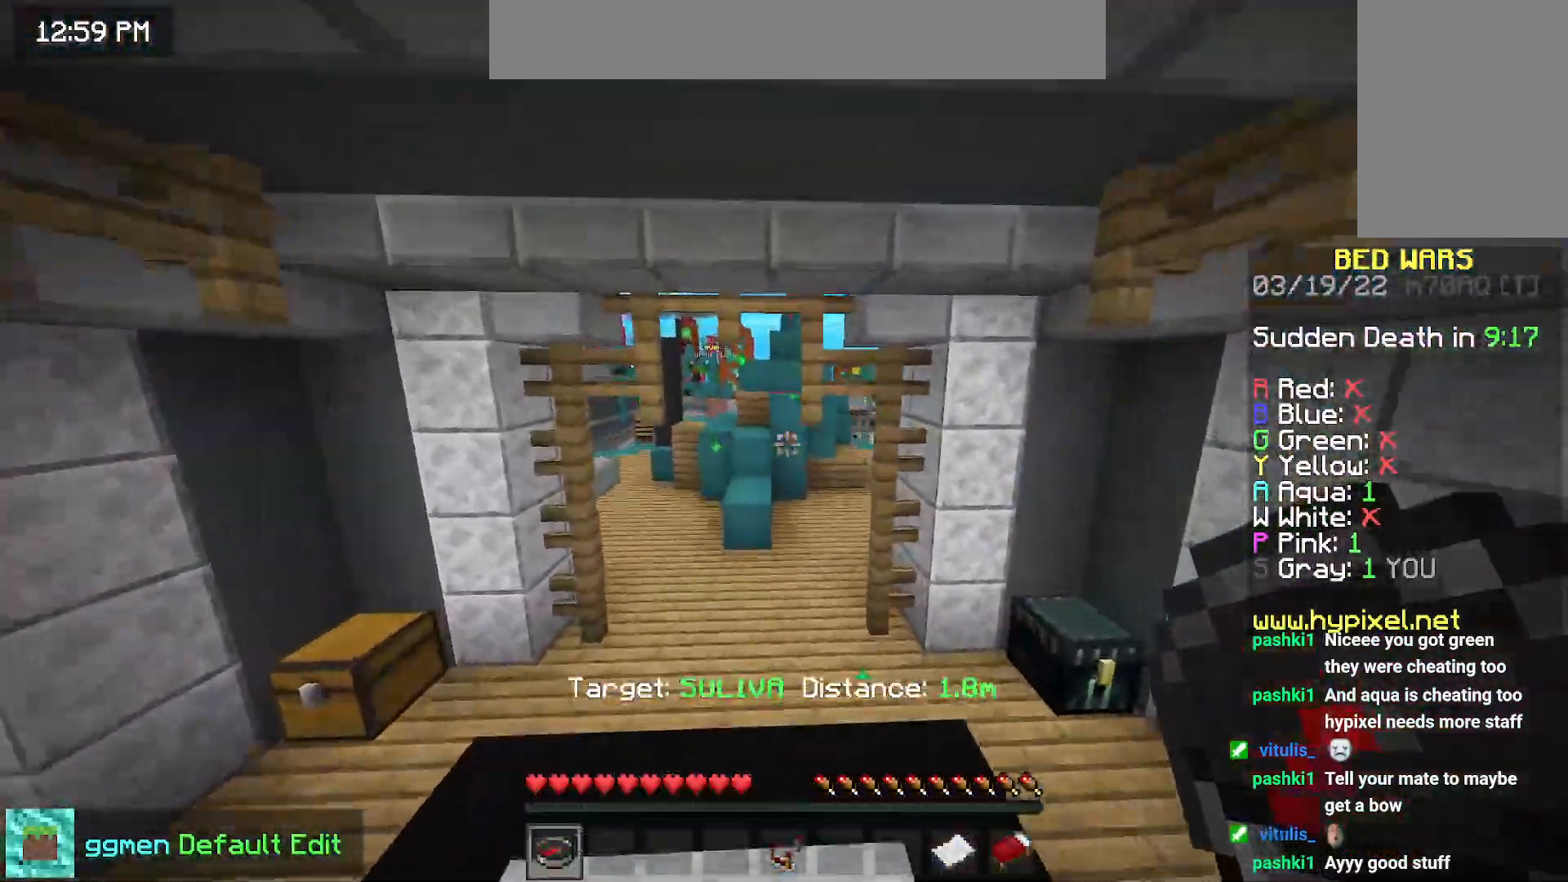
{"keys": ["up"], "mouse": [], "events": []}
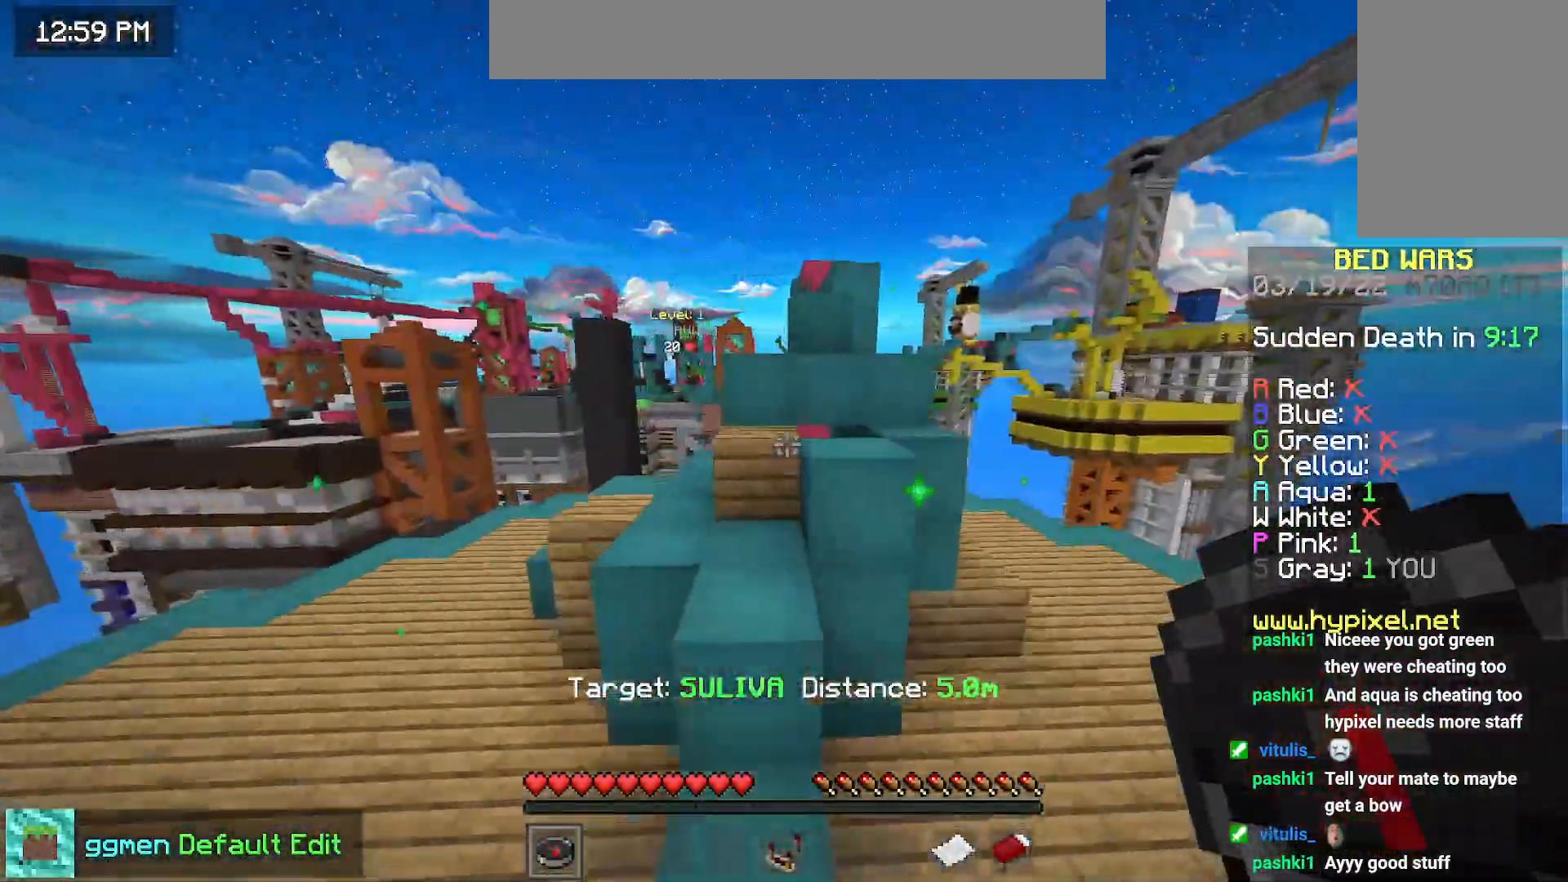
{"keys": ["space", "up"], "mouse": [], "events": [[34, "space", "down"]]}
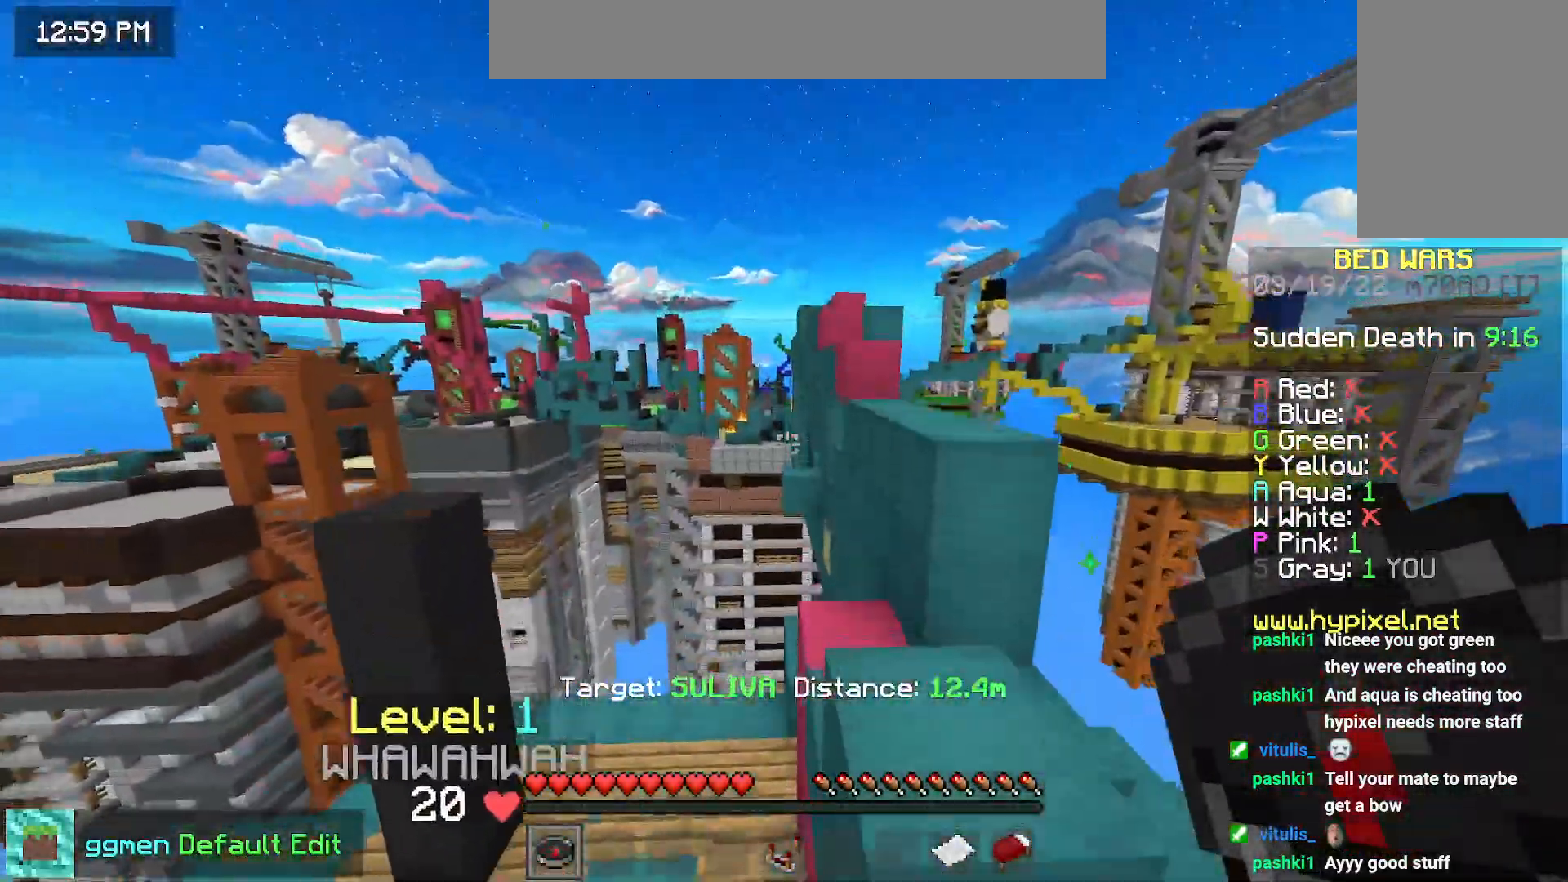
{"keys": ["space", "up"], "mouse": ["right"], "events": [[350, "mouse_right", "down"]]}
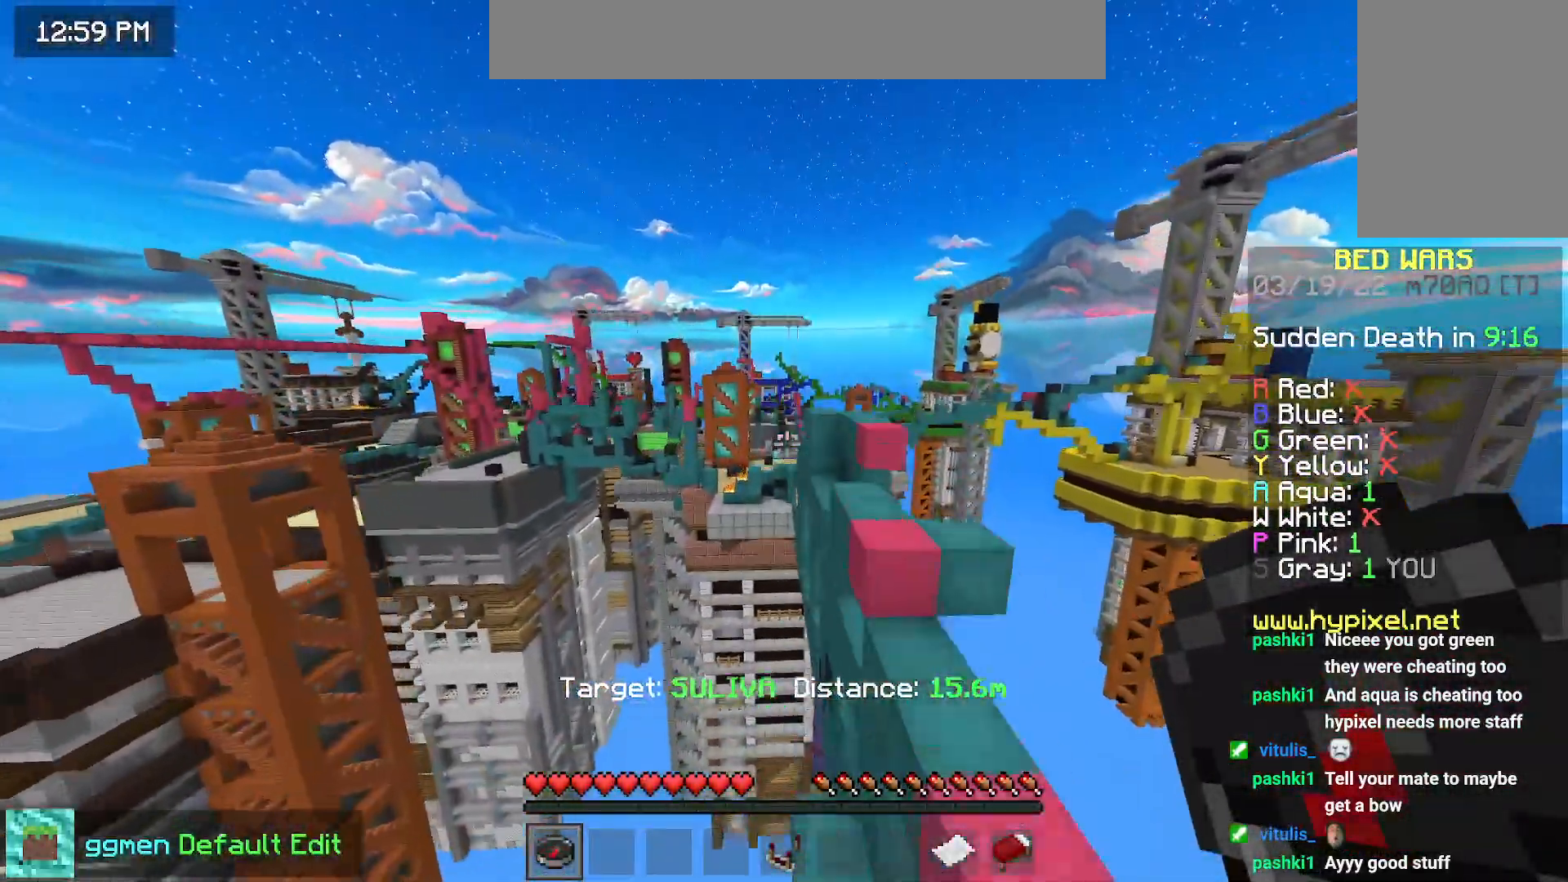
{"keys": [], "mouse": [], "events": [[34, "mouse_right", "up"], [134, "space", "up"], [134, "up", "up"]]}
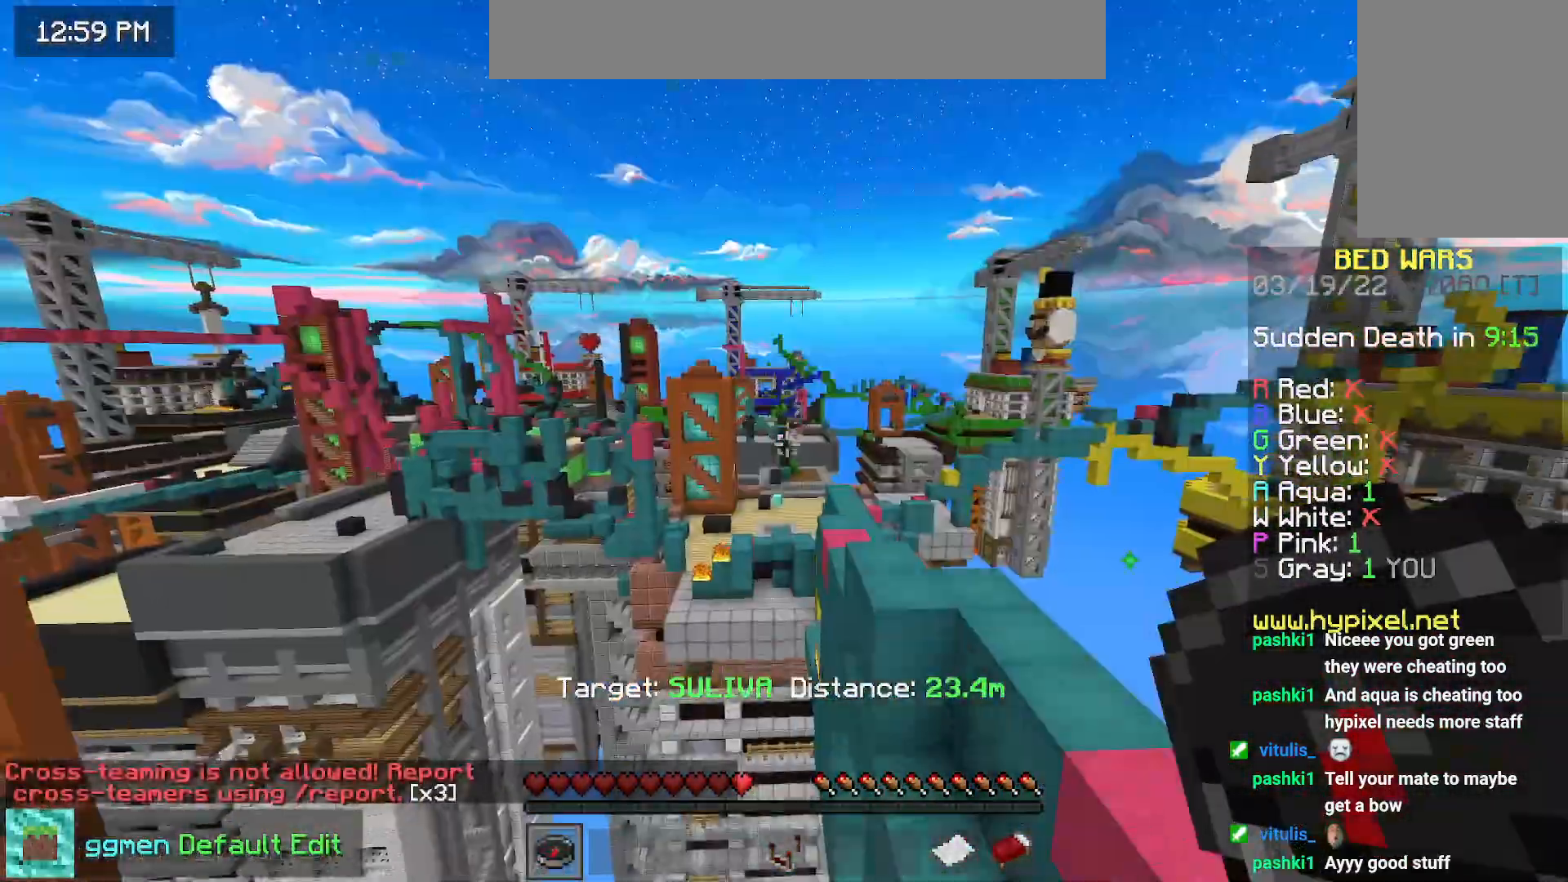
{"keys": ["up"], "mouse": ["right"], "events": [[133, "up", "down"], [500, "mouse_right", "down"]]}
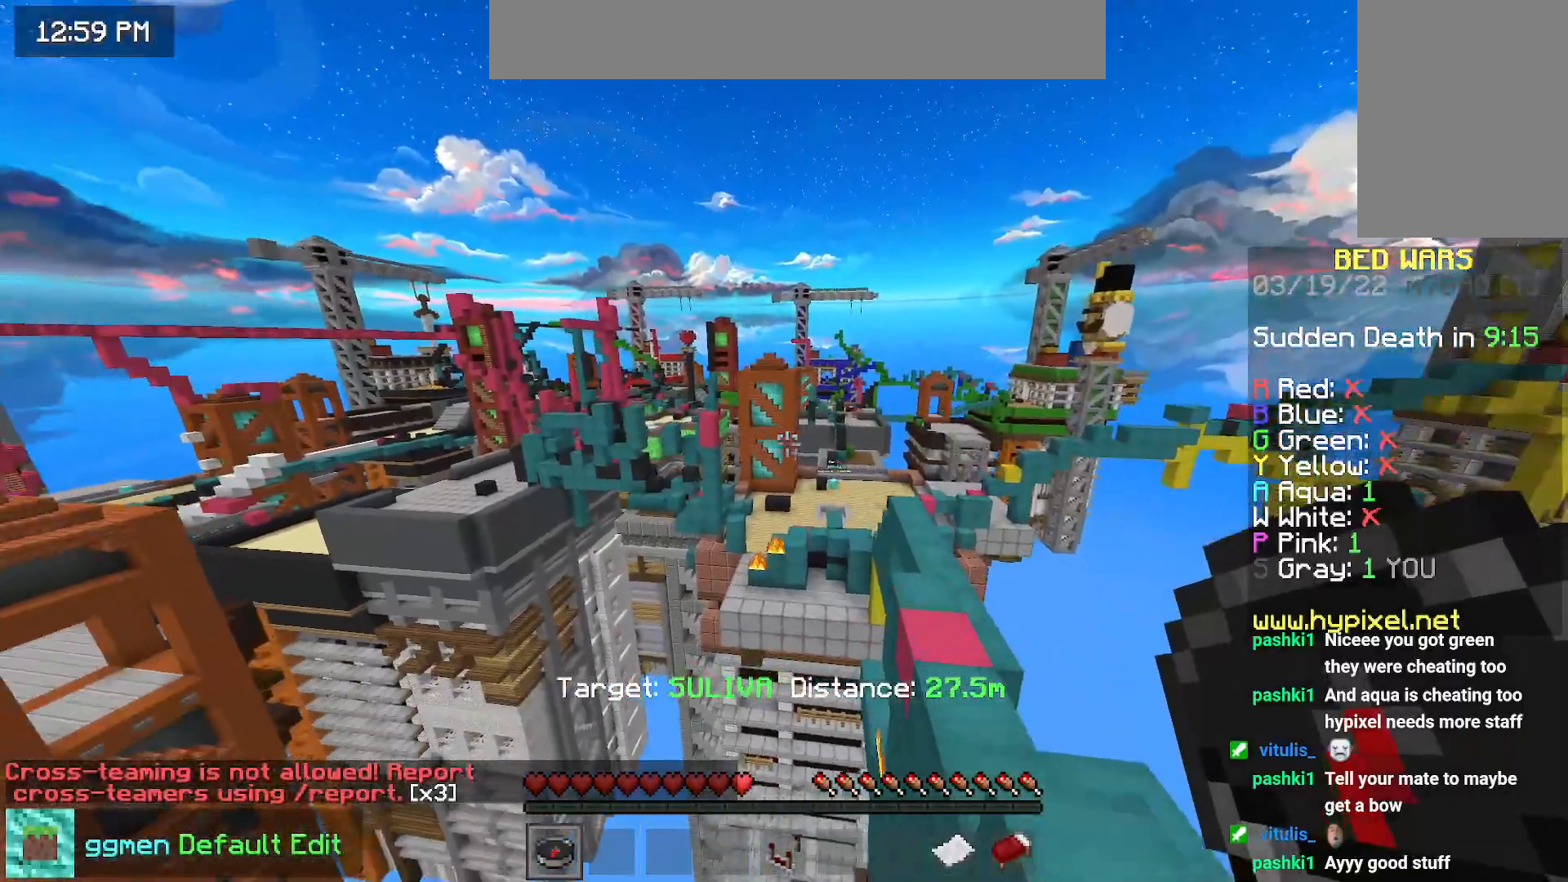
{"keys": [], "mouse": [], "events": [[200, "mouse_right", "up"], [367, "up", "up"]]}
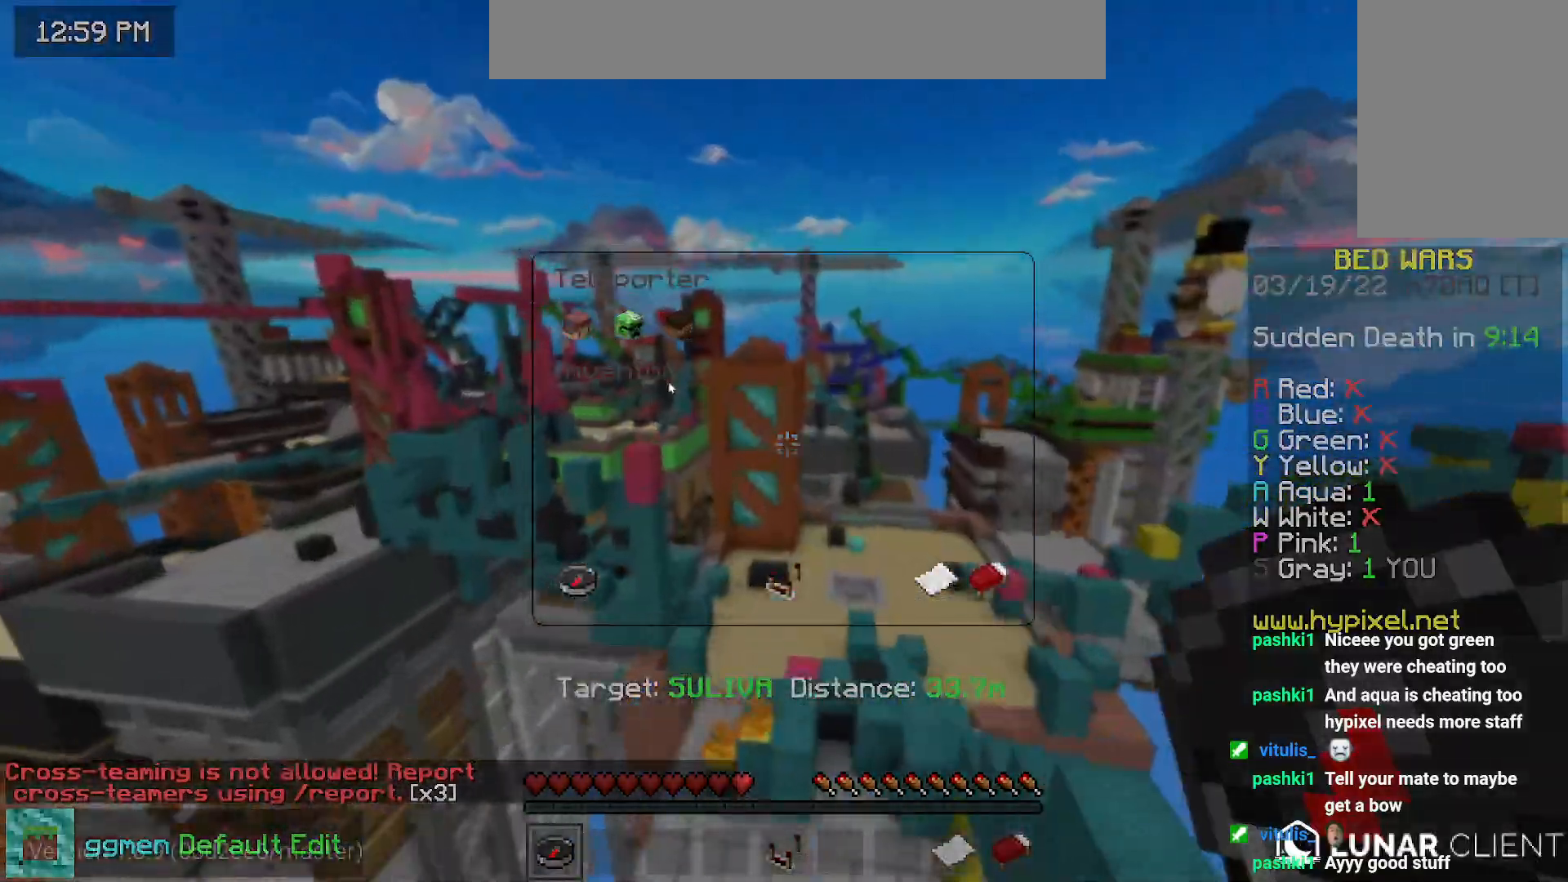
{"keys": [], "mouse": [], "events": []}
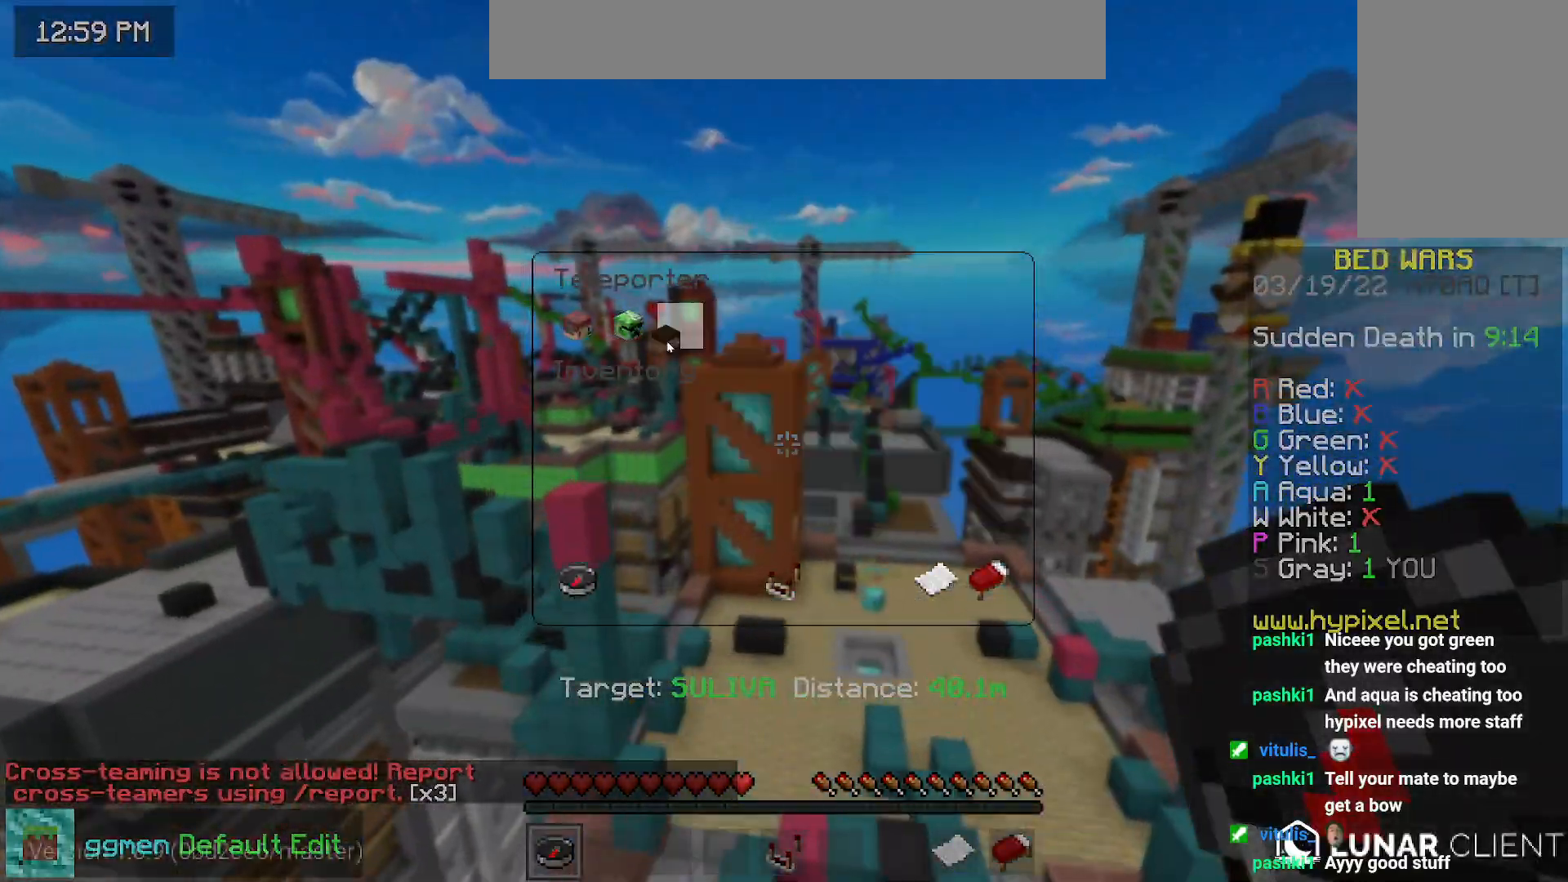
{"keys": [], "mouse": [], "events": []}
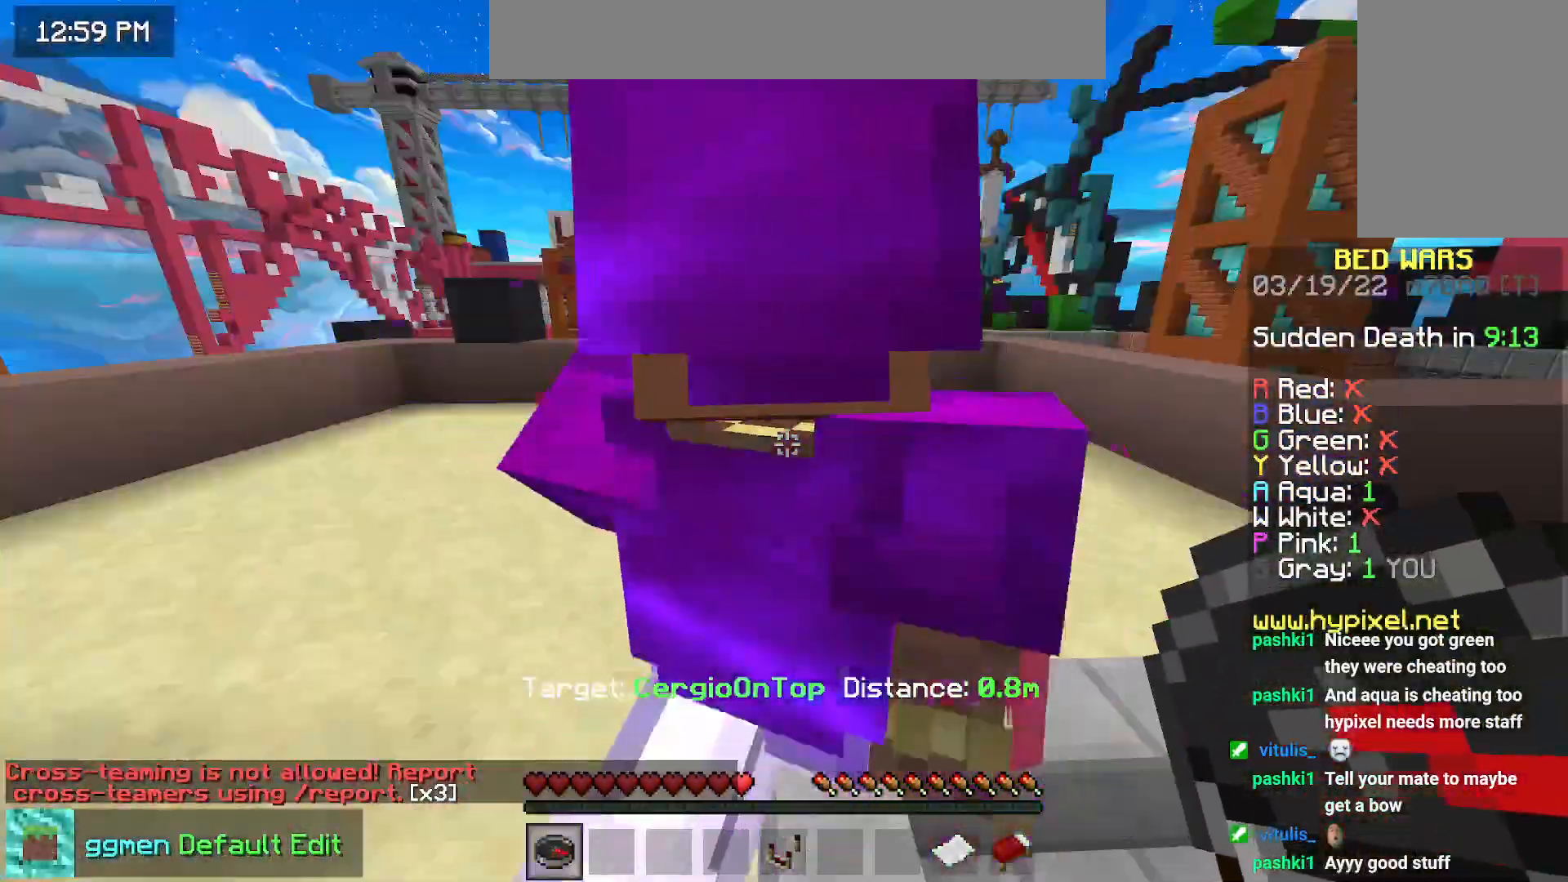
{"keys": [], "mouse": [], "events": []}
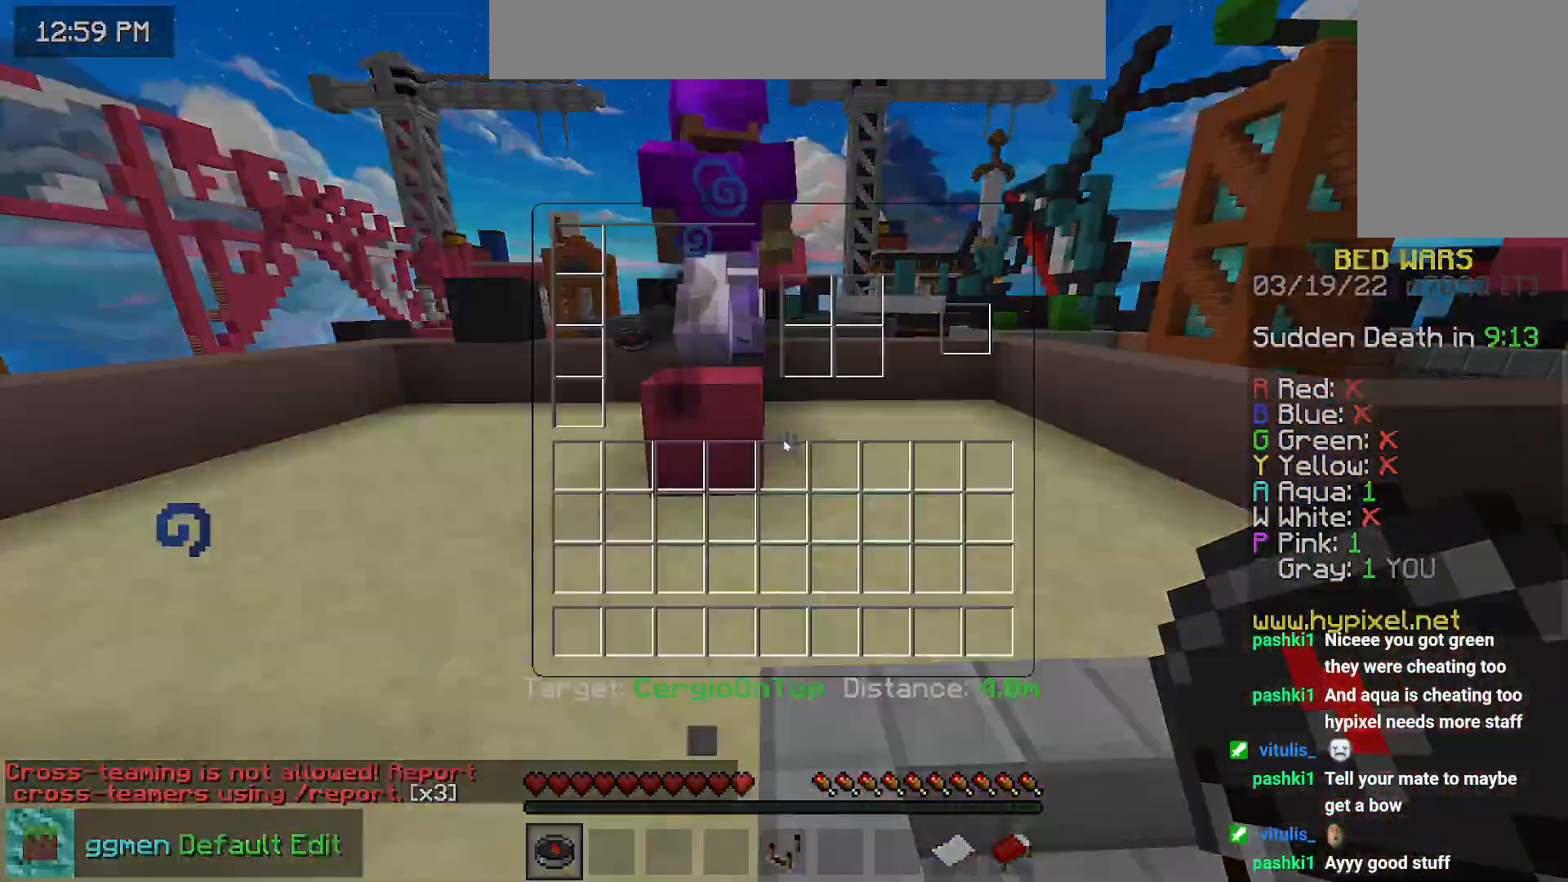
{"keys": [], "mouse": [], "events": []}
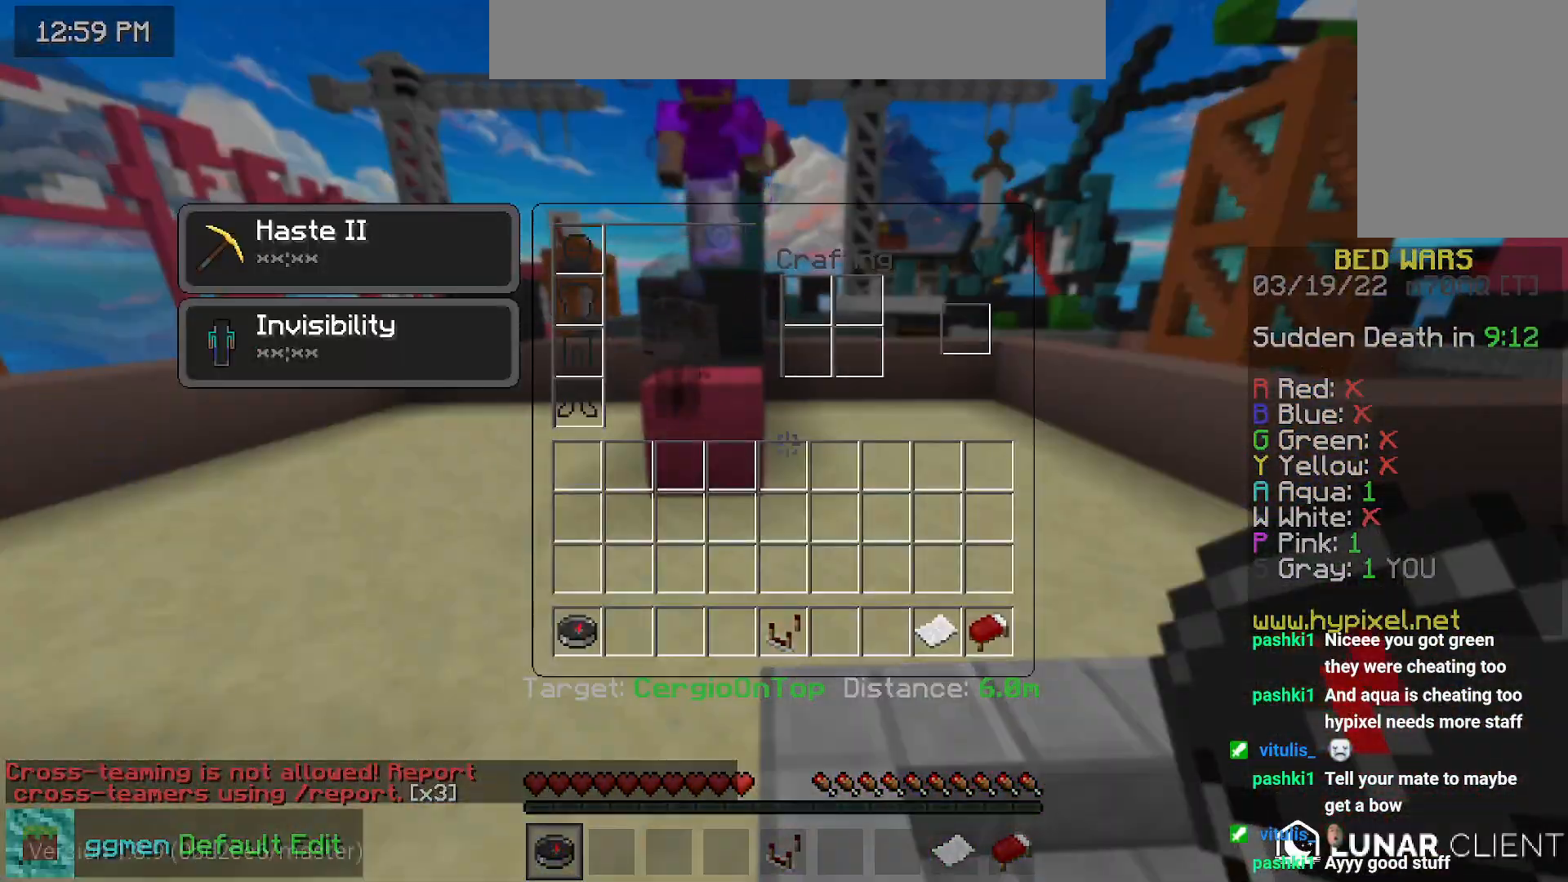
{"keys": [], "mouse": [], "events": []}
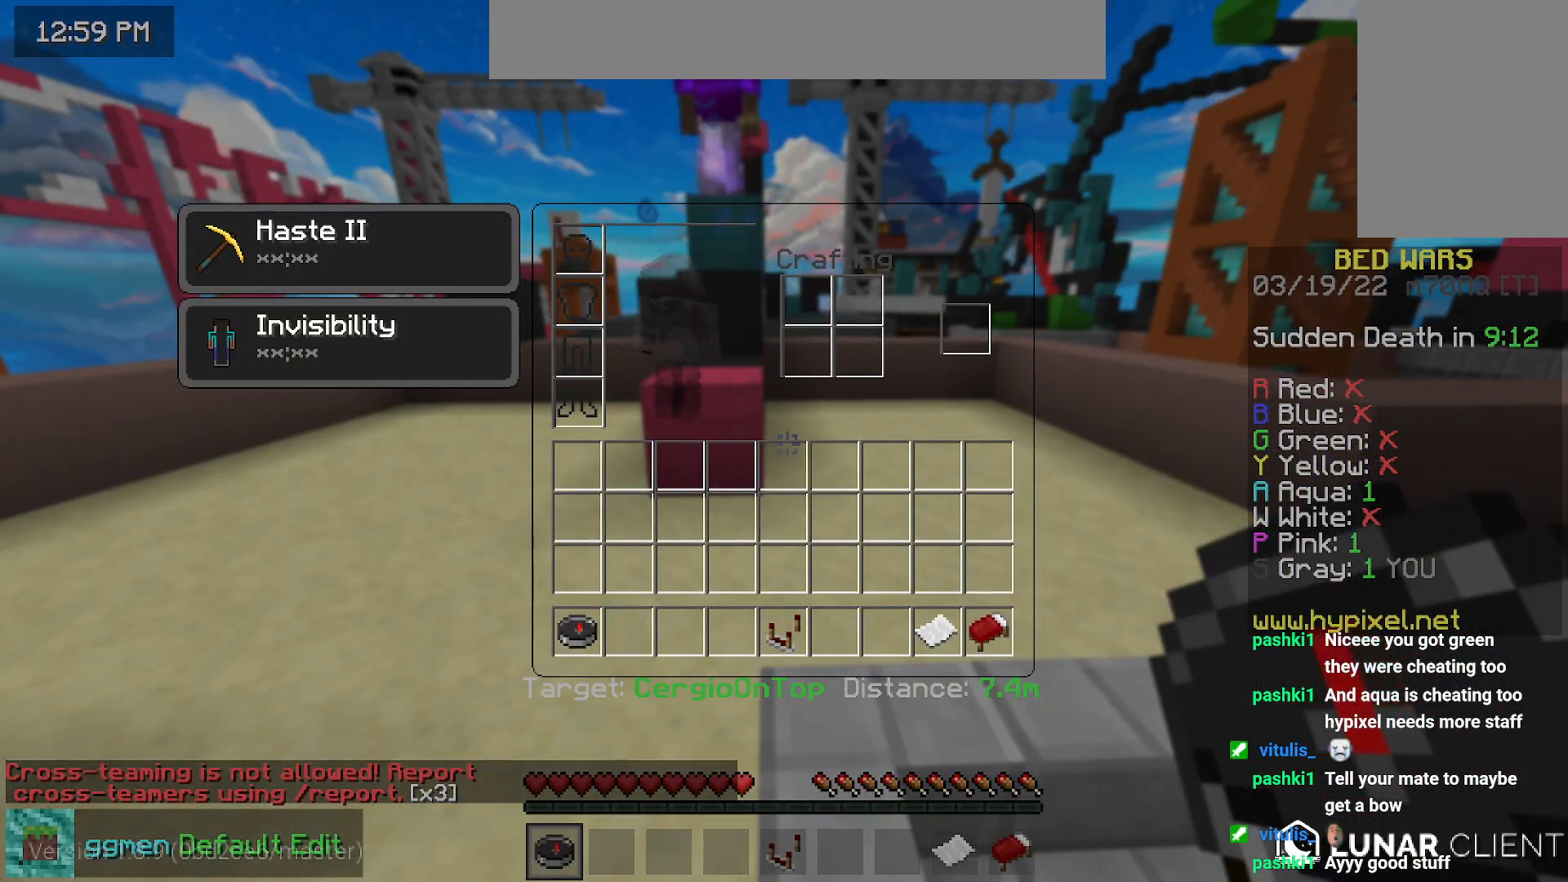
{"keys": ["space", "up"], "mouse": [], "events": [[334, "up", "down"], [467, "space", "down"]]}
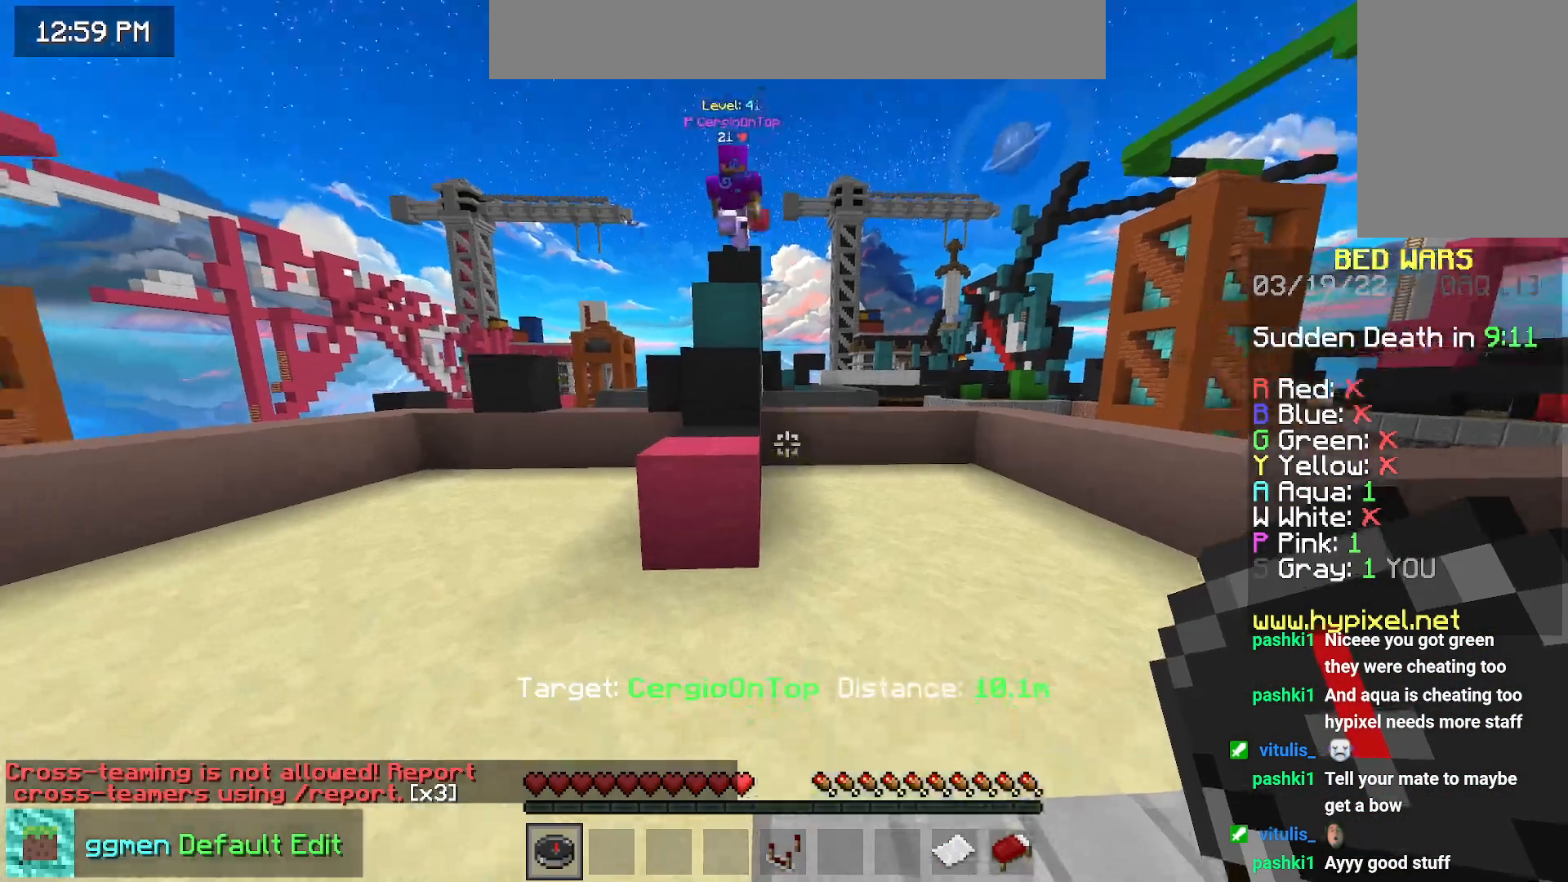
{"keys": ["left", "space", "up"], "mouse": [], "events": [[233, "left", "down"]]}
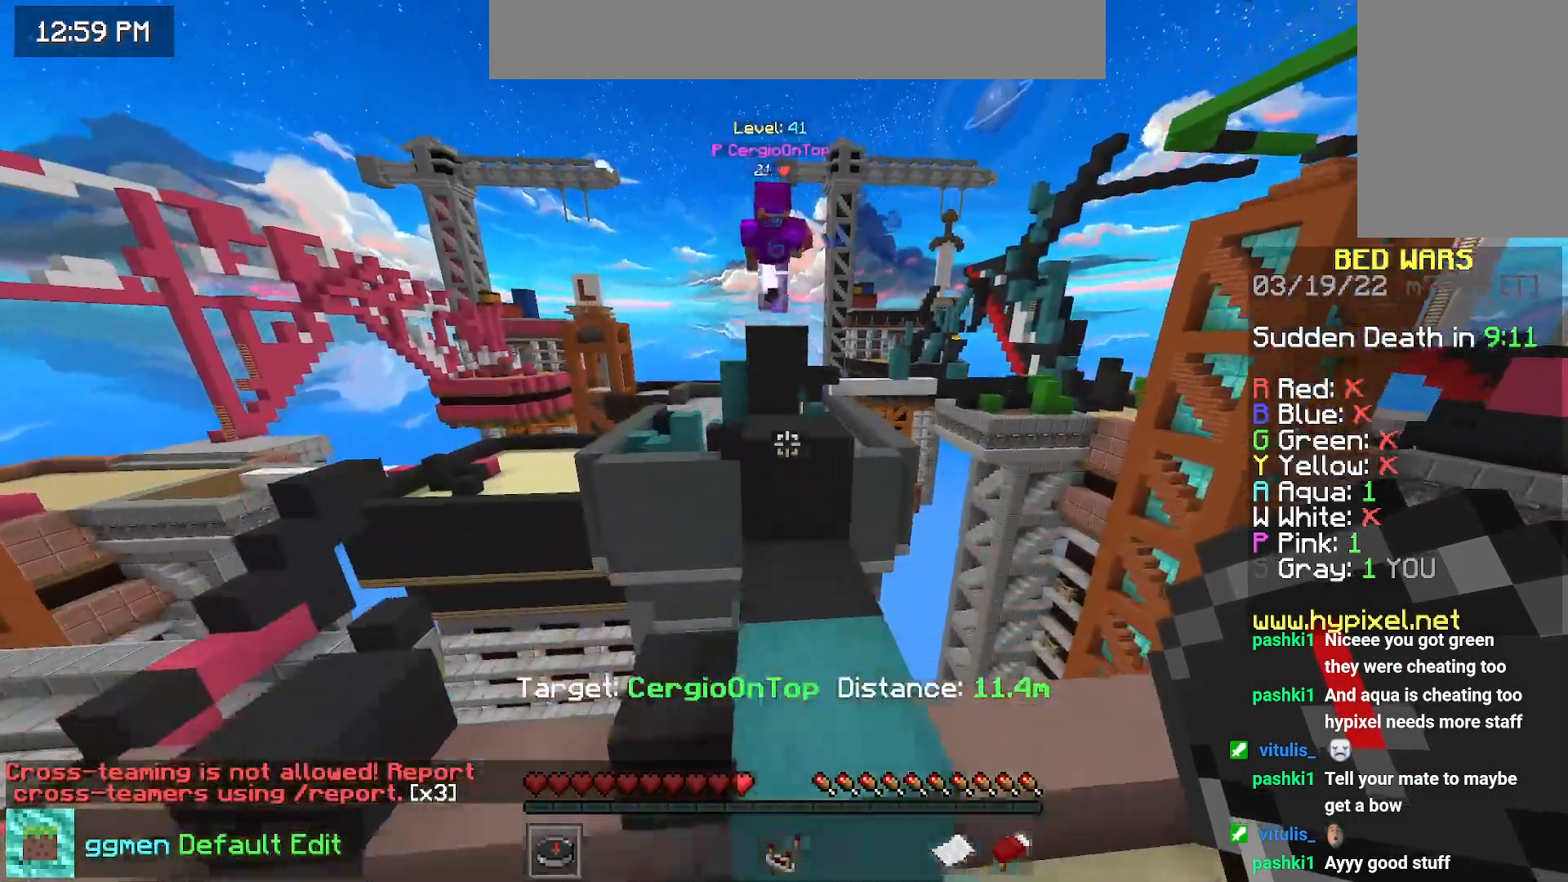
{"keys": [], "mouse": [], "events": [[184, "left", "up"], [184, "up", "up"], [200, "space", "up"]]}
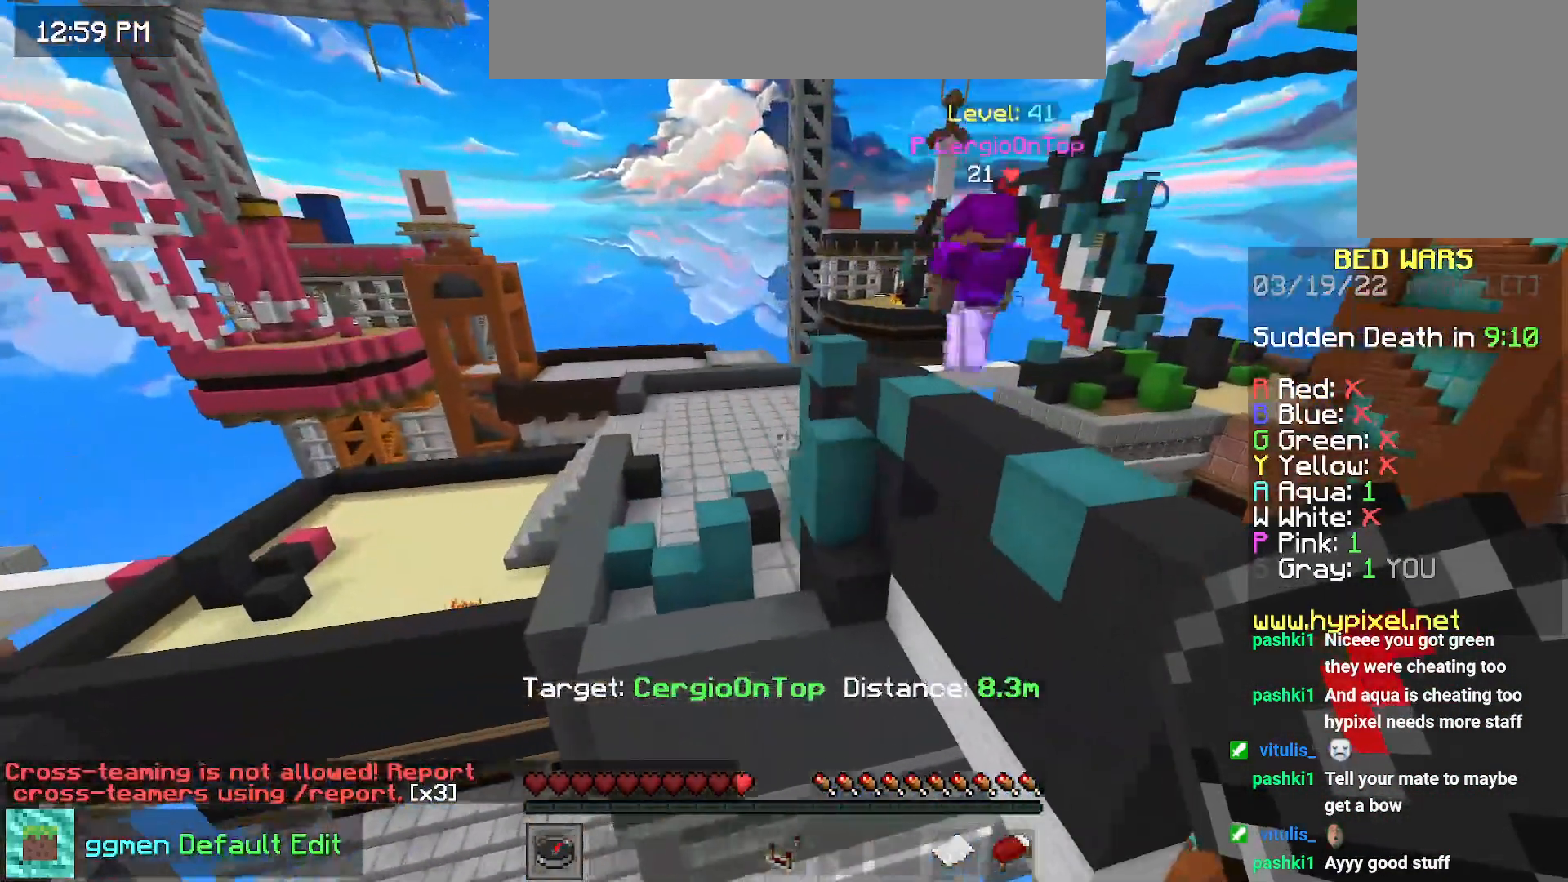
{"keys": [], "mouse": [], "events": []}
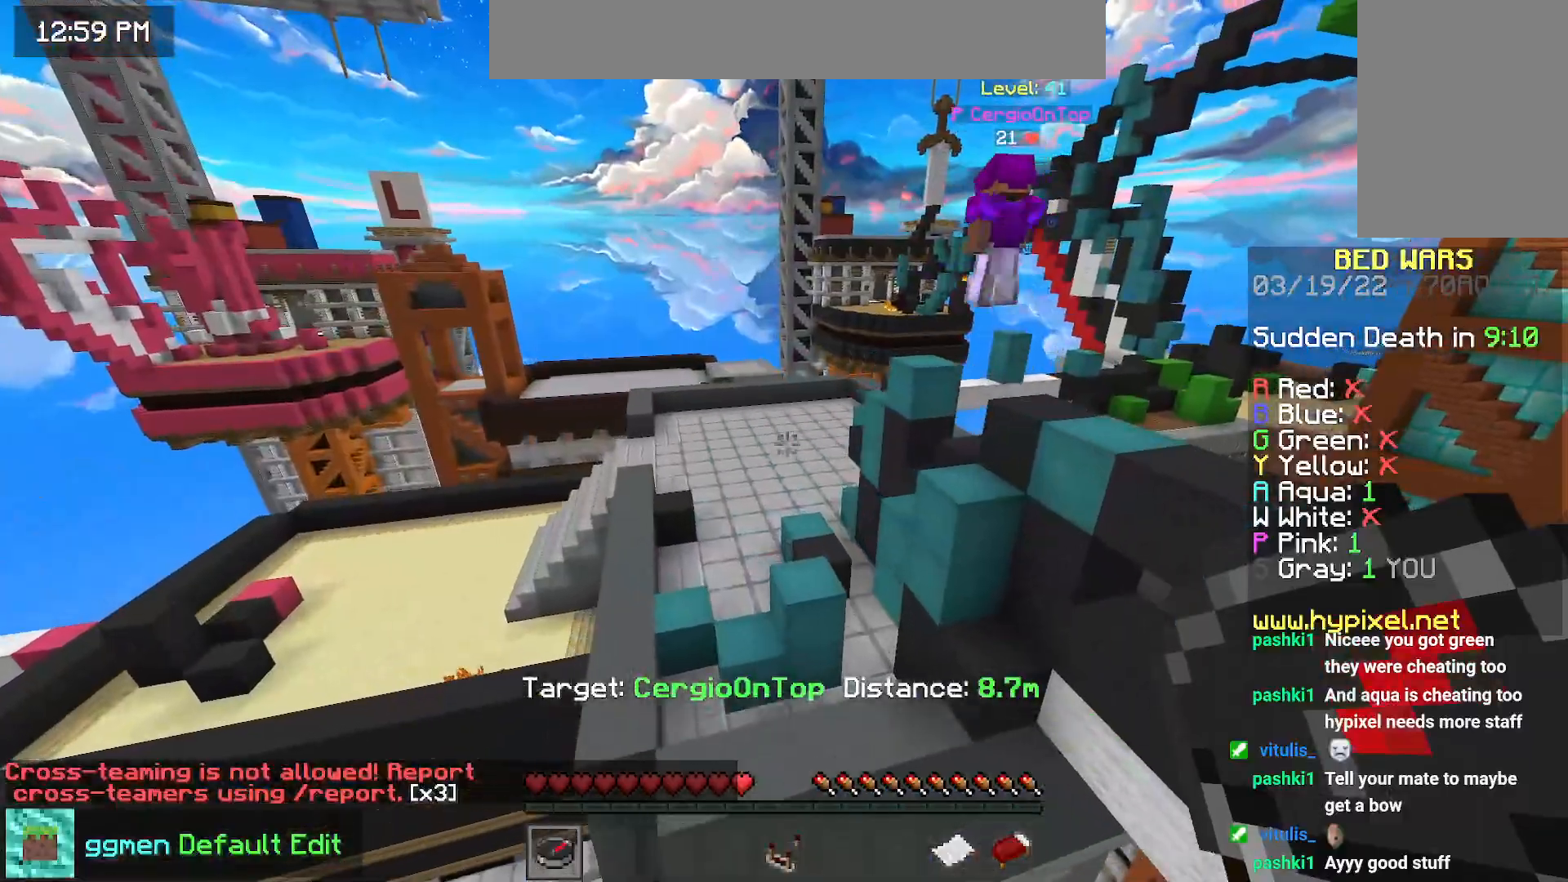
{"keys": [], "mouse": [], "events": []}
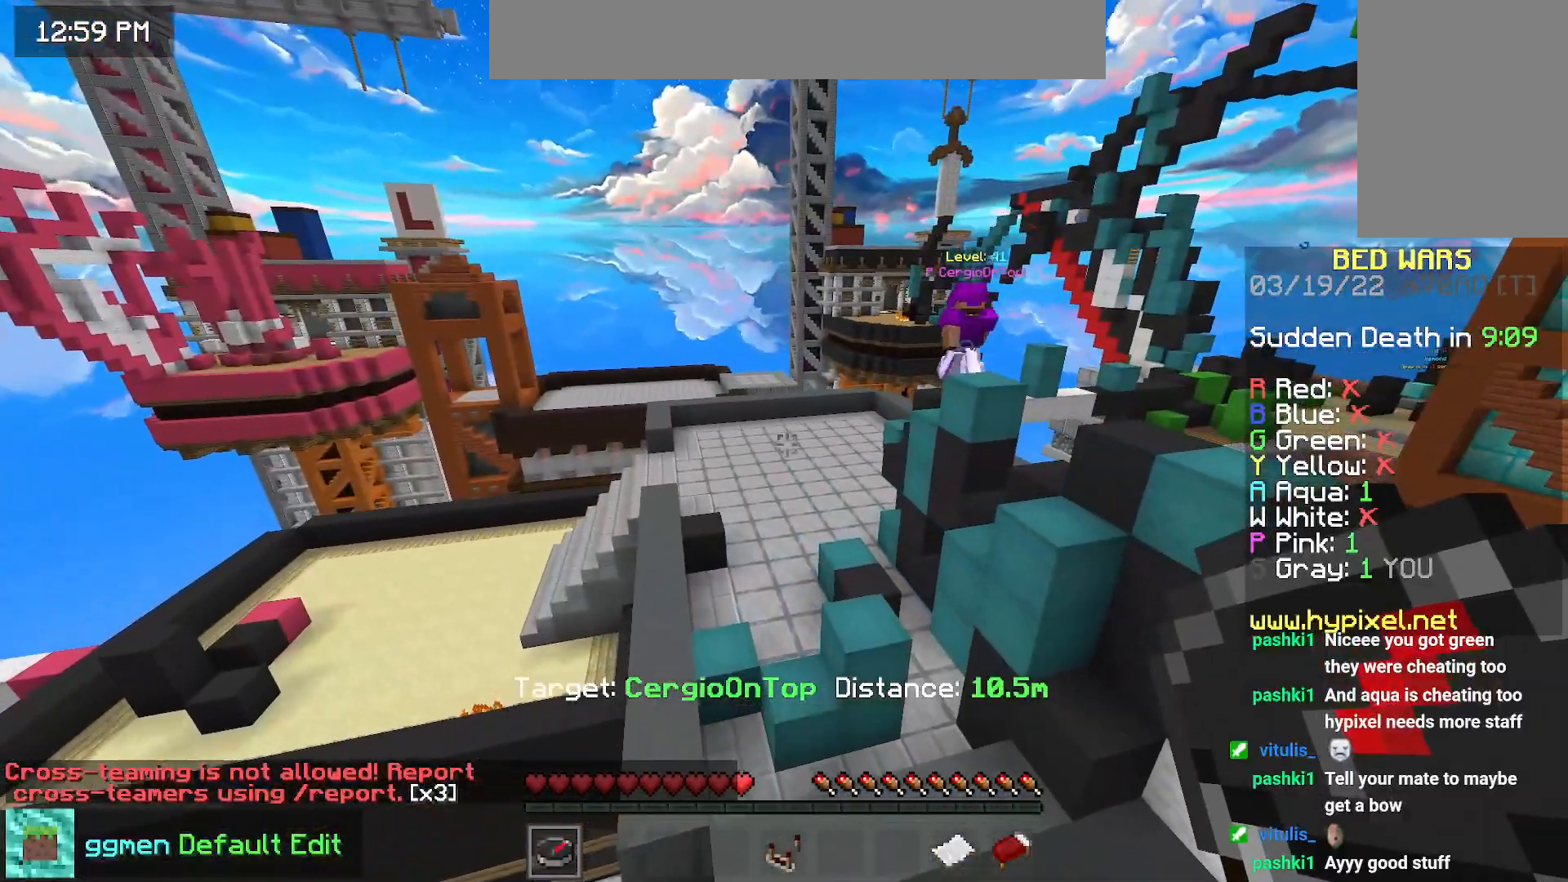
{"keys": [], "mouse": [], "events": []}
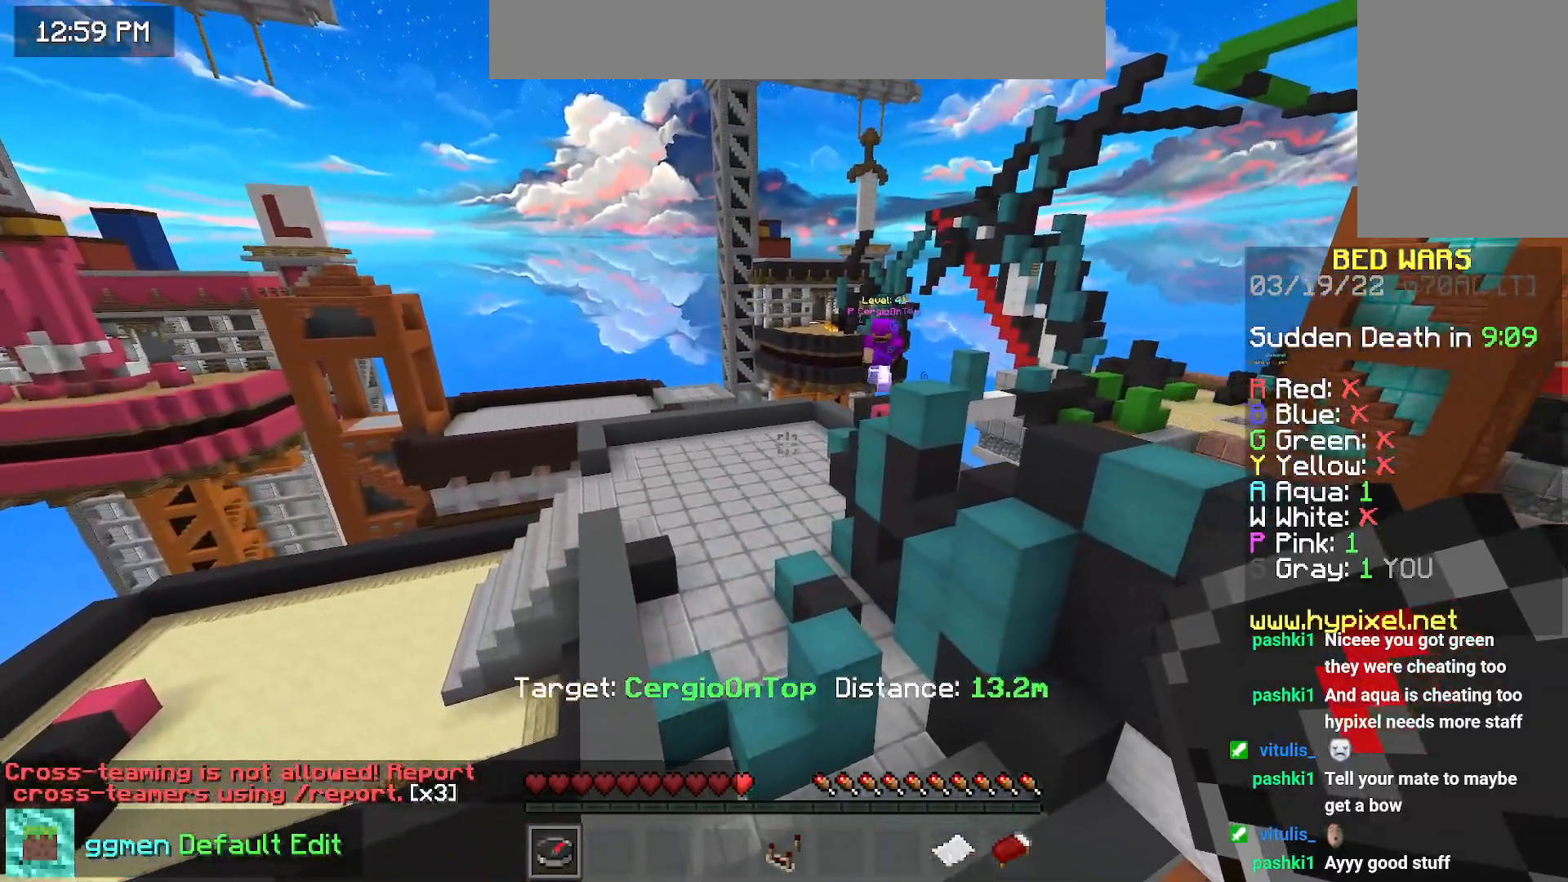
{"keys": ["up"], "mouse": [], "events": [[401, "up", "down"]]}
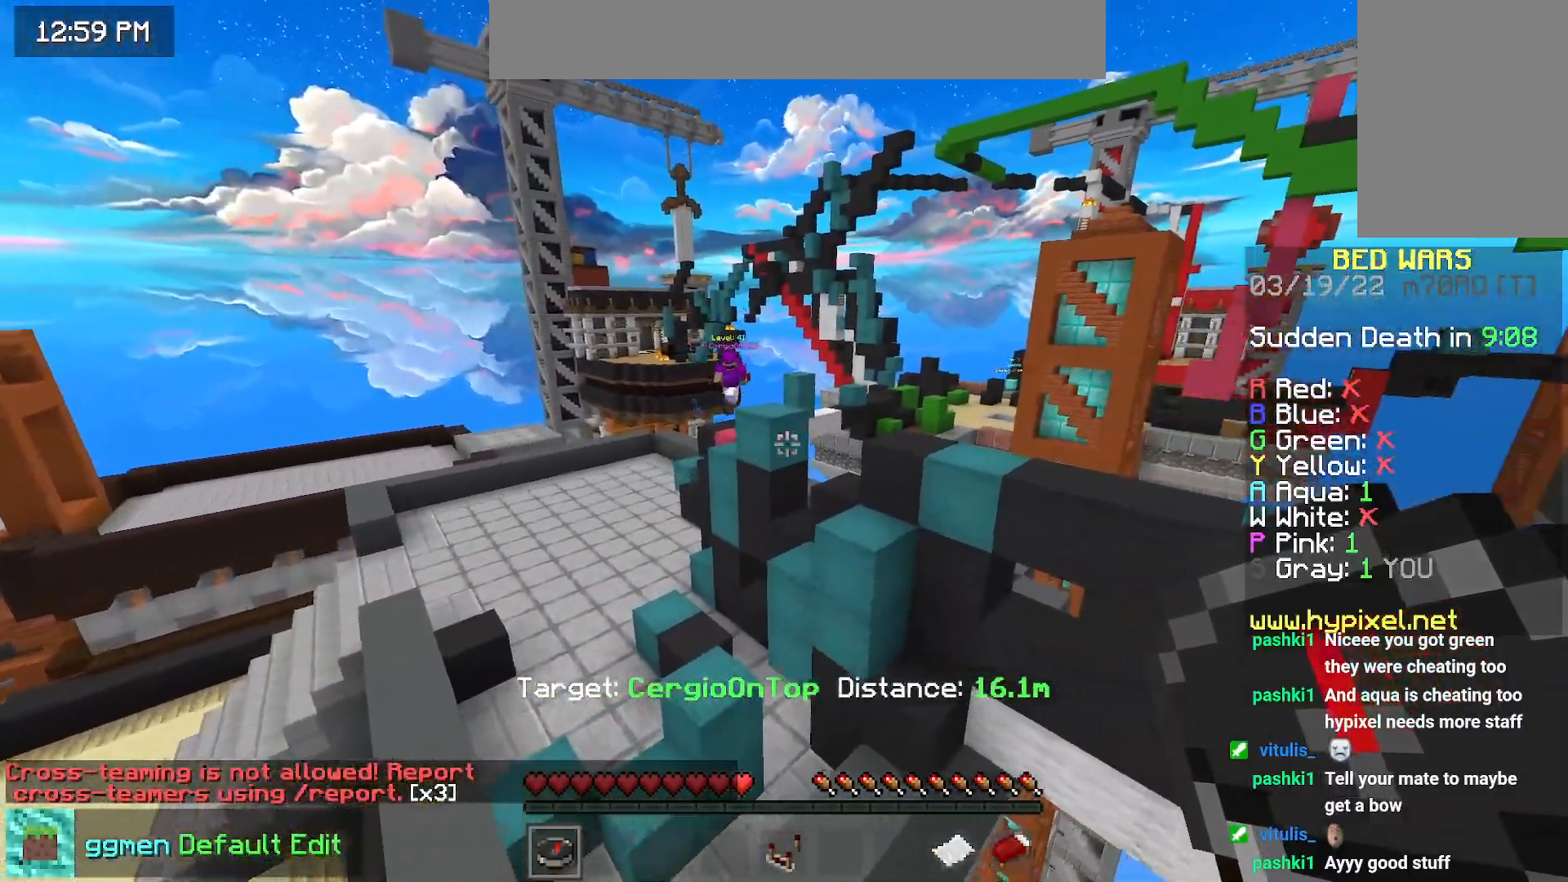
{"keys": ["left", "up"], "mouse": [], "events": [[217, "left", "down"]]}